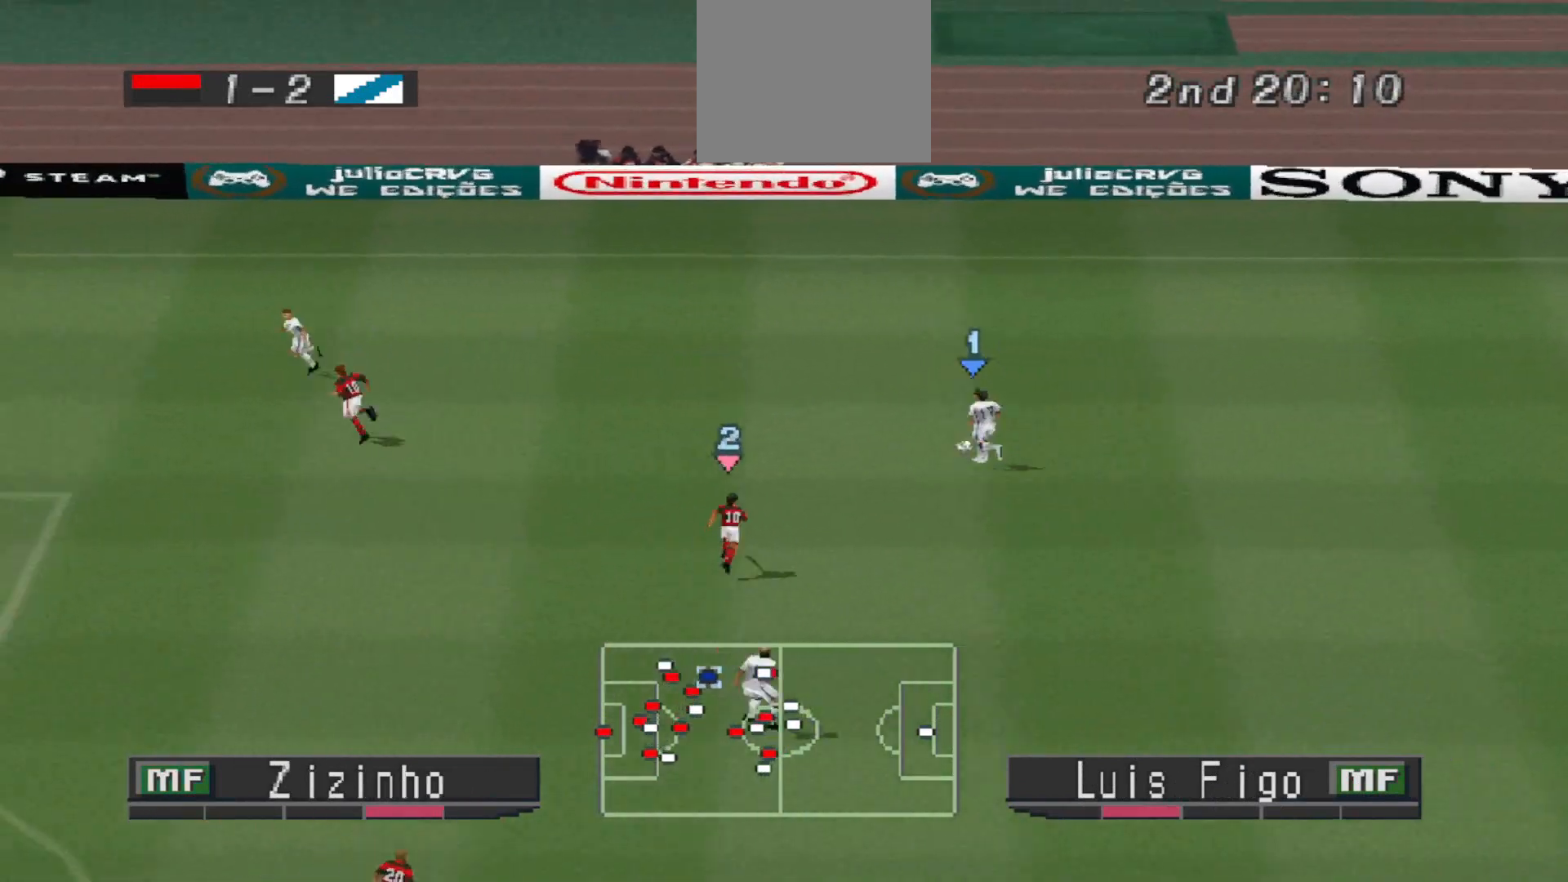
Gameplay with a controller (PlayStation layout); each line is a JSON object with the inputs held at the frame after it. "events" lists button and stick changes between this image and that frame as [ms after this image, input, new state], when the widget could be followed in between. Not read: left_stick right_stick.
{"buttons": ["DPAD_UP"], "events": [[500, "DPAD_LEFT", "up"]]}
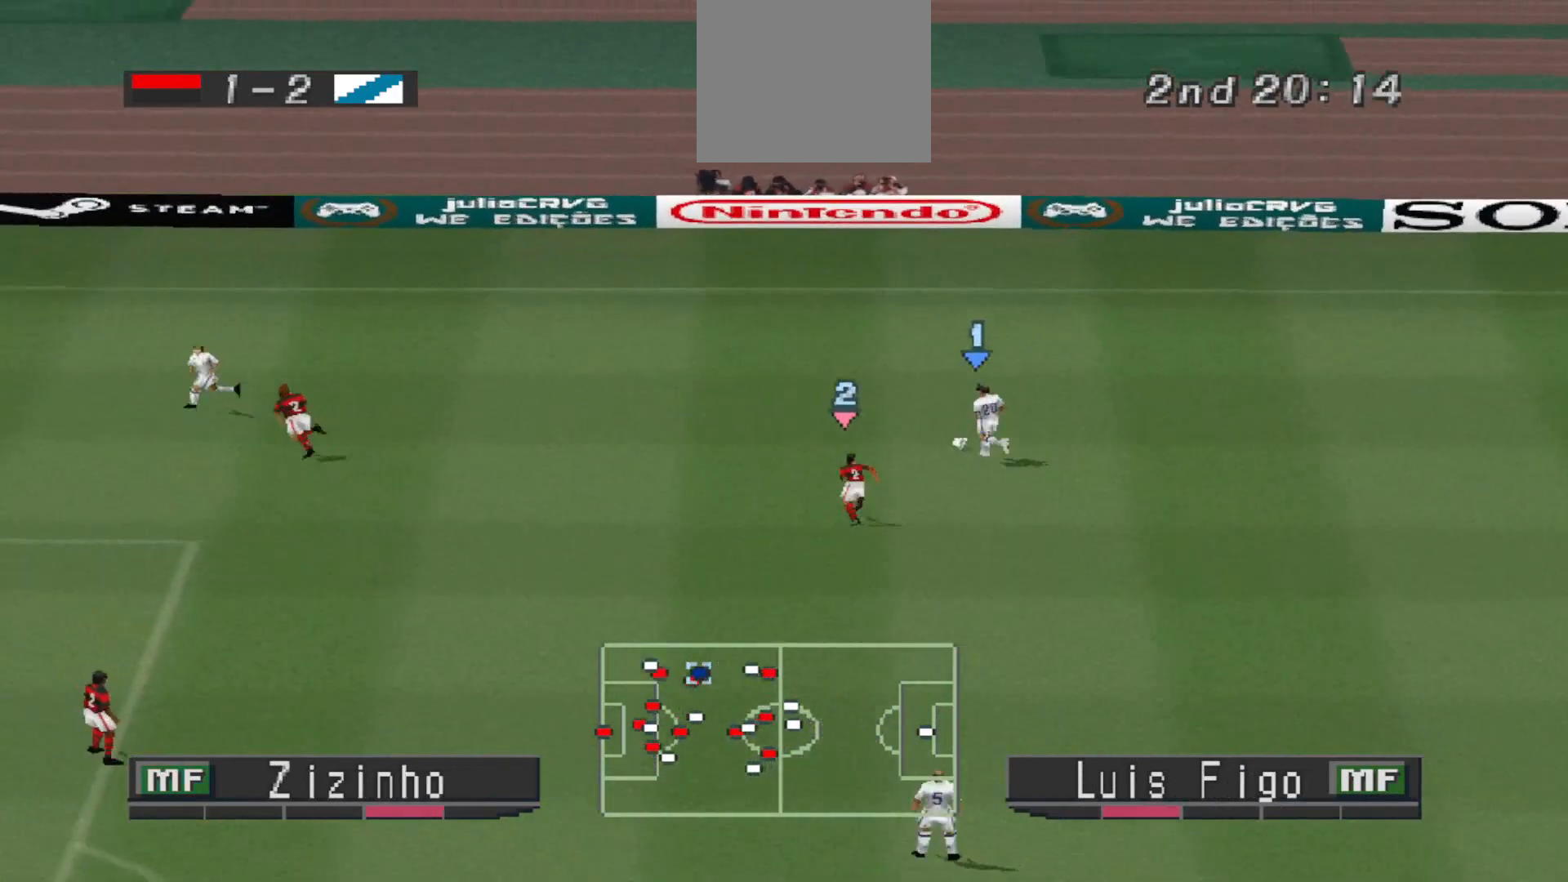
{"buttons": [], "events": [[300, "DPAD_UP", "up"]]}
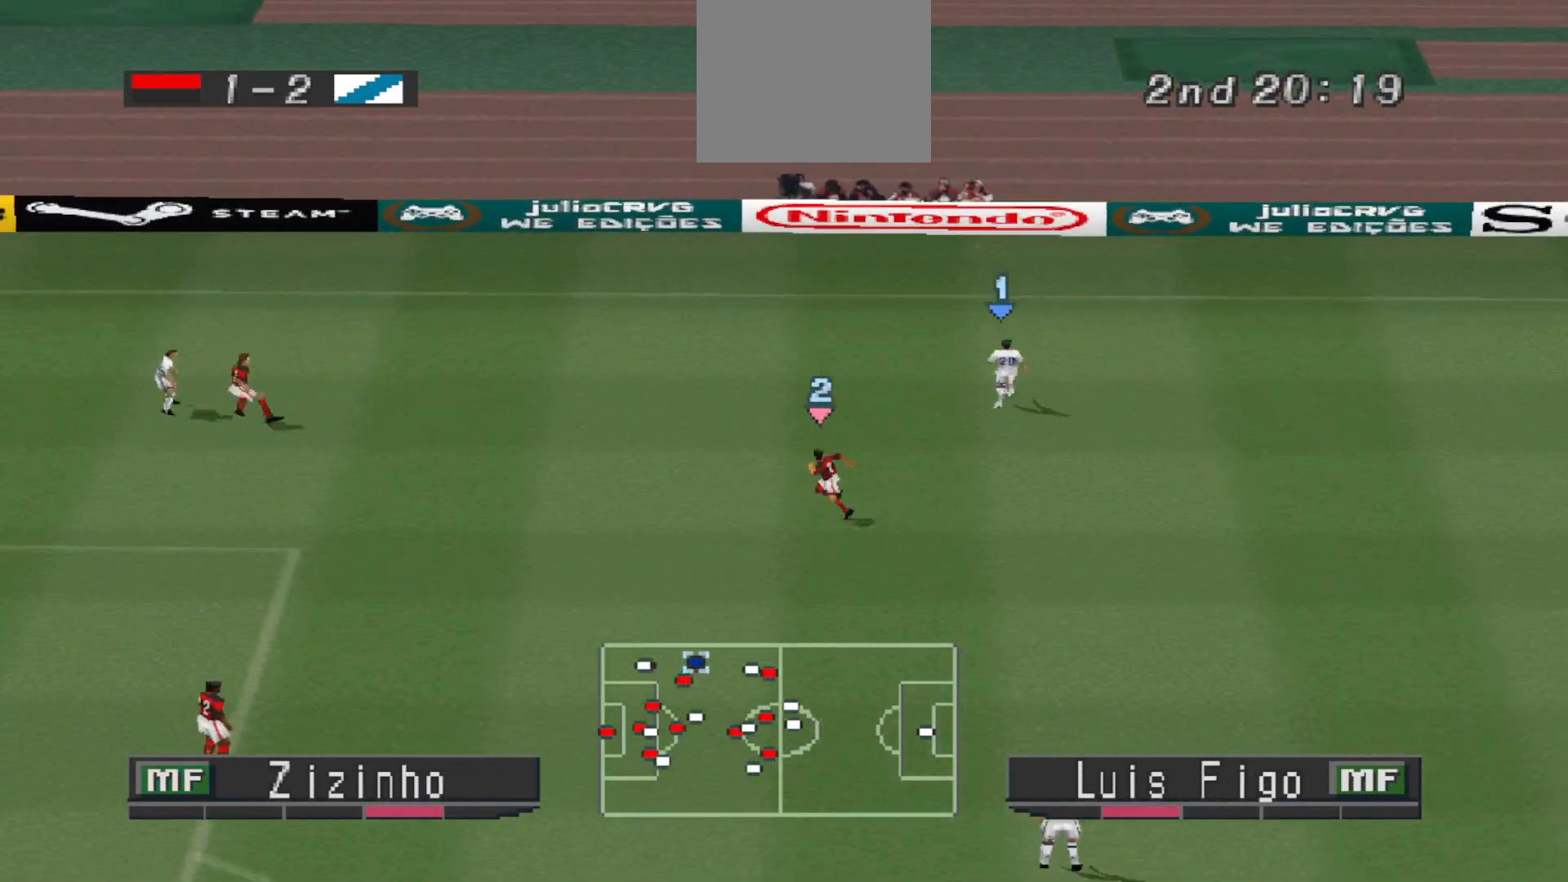
{"buttons": ["DPAD_DOWN"], "events": [[167, "DPAD_LEFT", "down"], [333, "DPAD_DOWN", "down"], [333, "DPAD_LEFT", "up"]]}
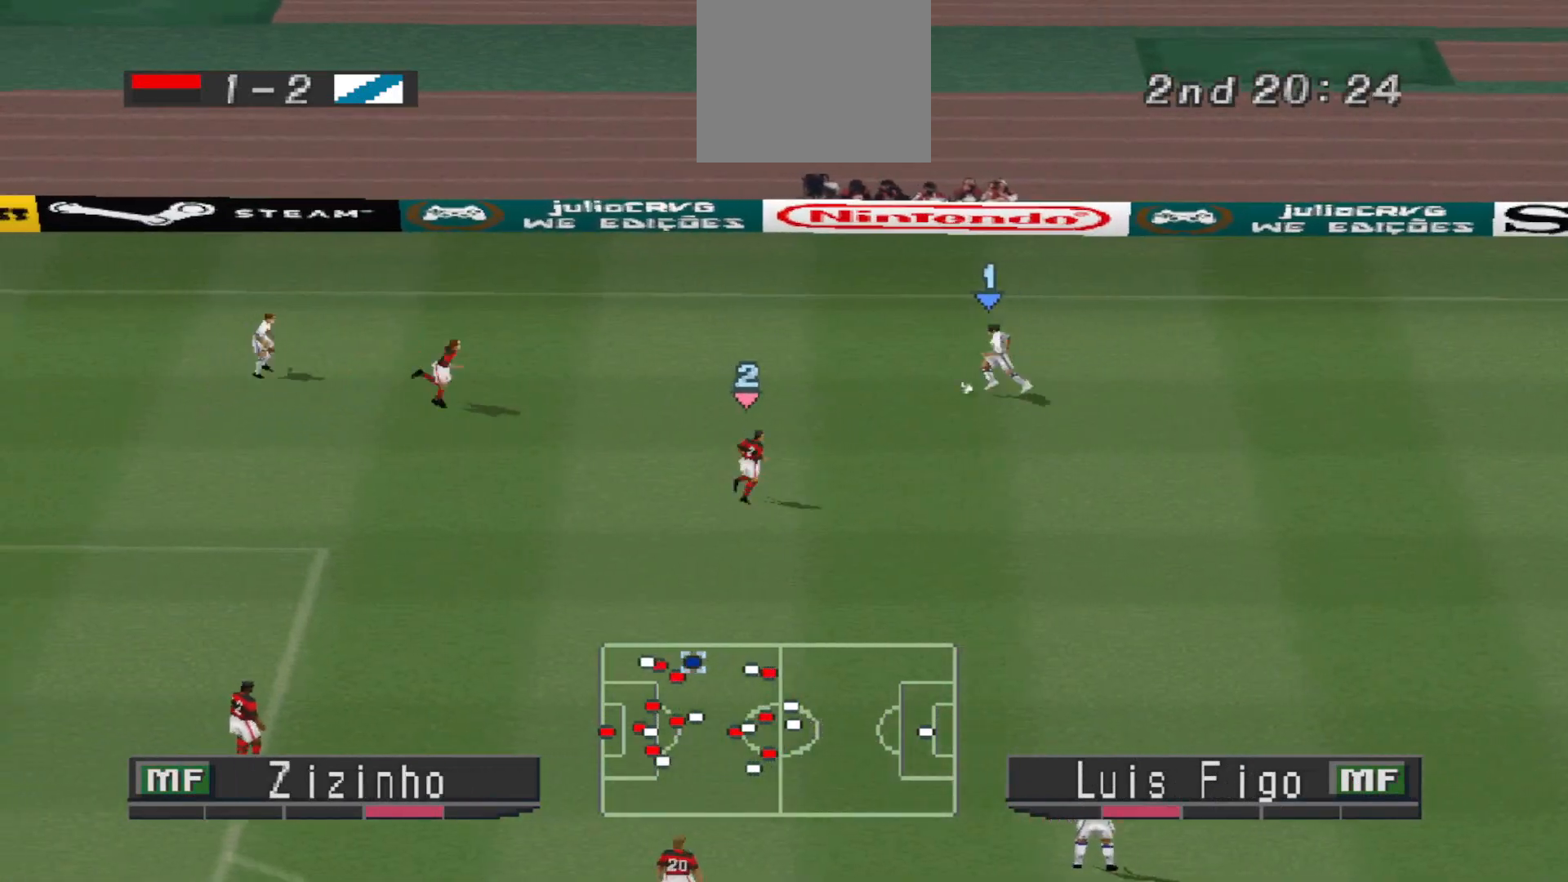
{"buttons": ["DPAD_DOWN"], "events": [[200, "CROSS", "down"], [367, "CROSS", "up"]]}
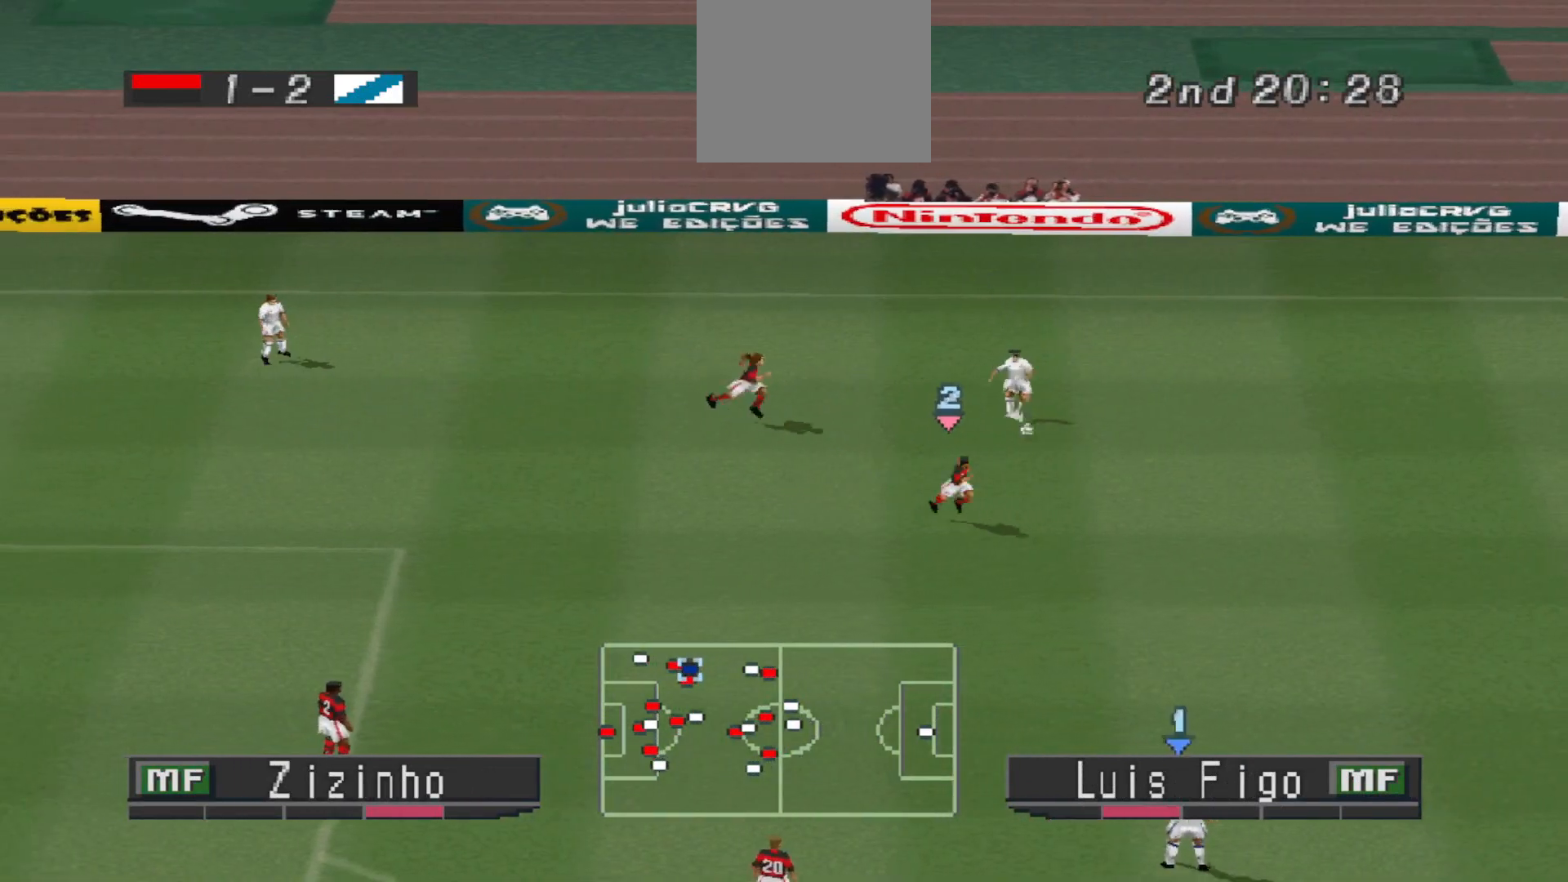
{"buttons": ["DPAD_DOWN"], "events": [[133, "DPAD_DOWN", "up"], [233, "DPAD_UP", "down"], [233, "R1", "down"], [367, "DPAD_RIGHT", "down"], [433, "DPAD_UP", "up"], [467, "DPAD_DOWN", "down"], [467, "DPAD_RIGHT", "up"], [467, "R1", "up"]]}
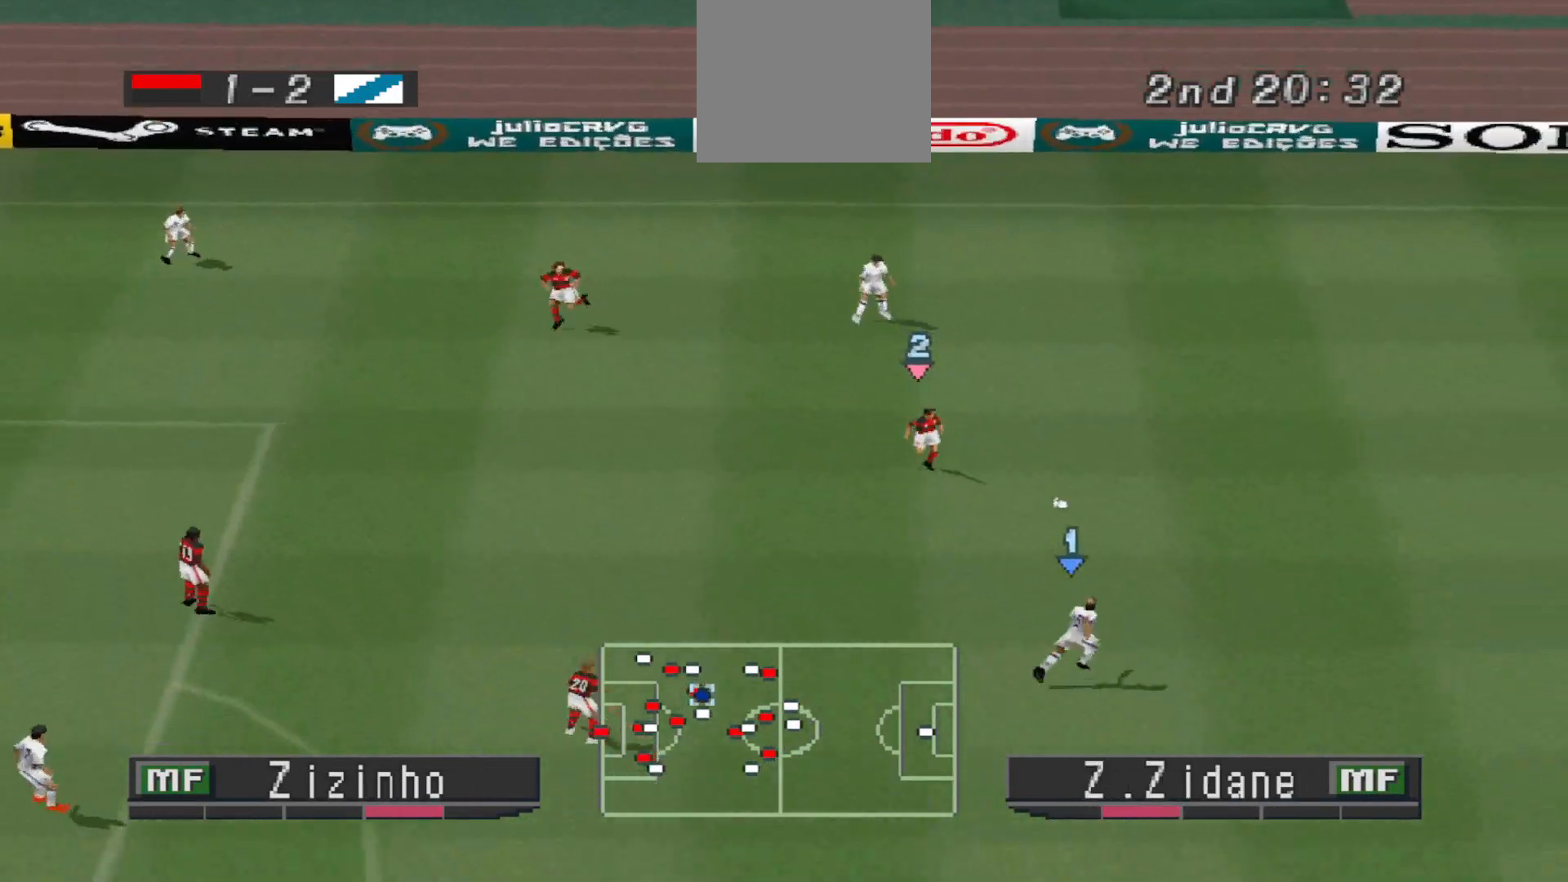
{"buttons": ["DPAD_DOWN"], "events": []}
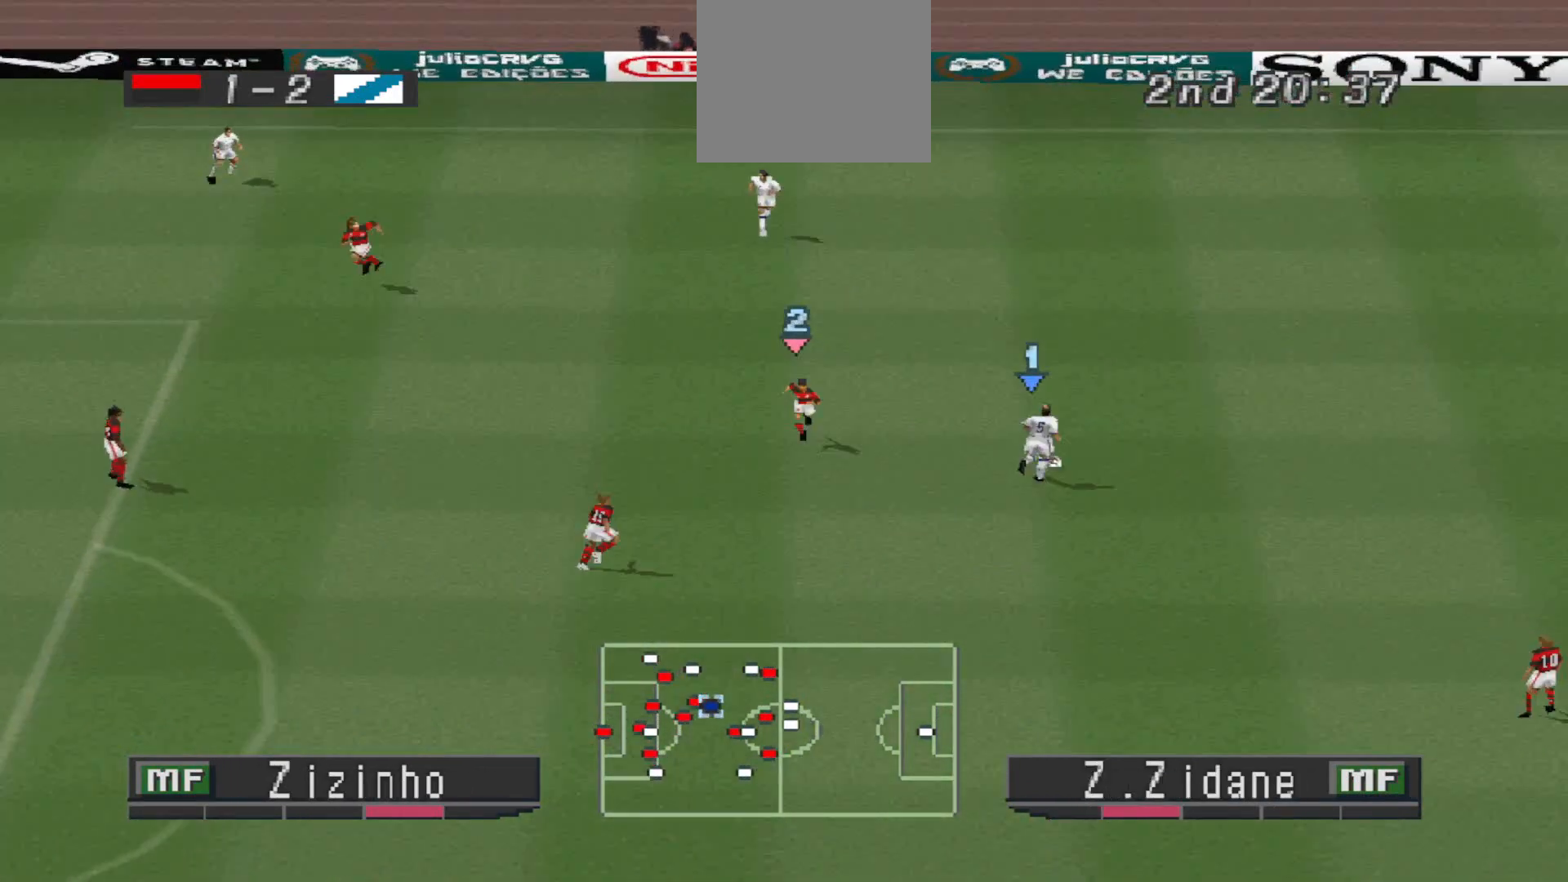
{"buttons": ["CROSS", "DPAD_DOWN"], "events": [[500, "CROSS", "down"]]}
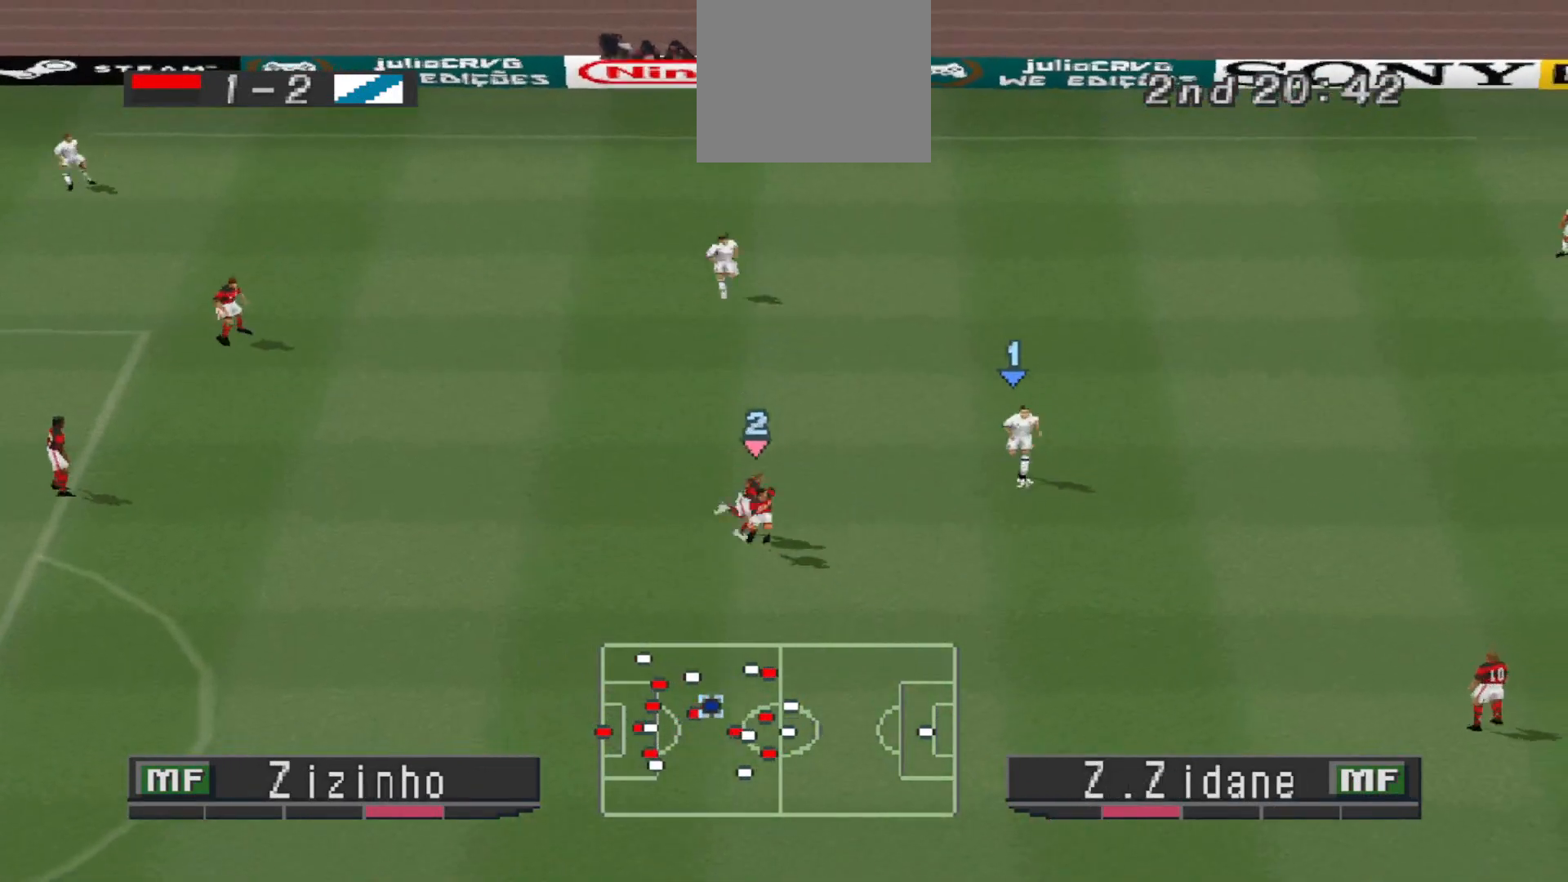
{"buttons": ["R1", "DPAD_UP"], "events": [[267, "CROSS", "up"], [300, "DPAD_DOWN", "up"], [467, "R1", "down"], [500, "DPAD_UP", "down"]]}
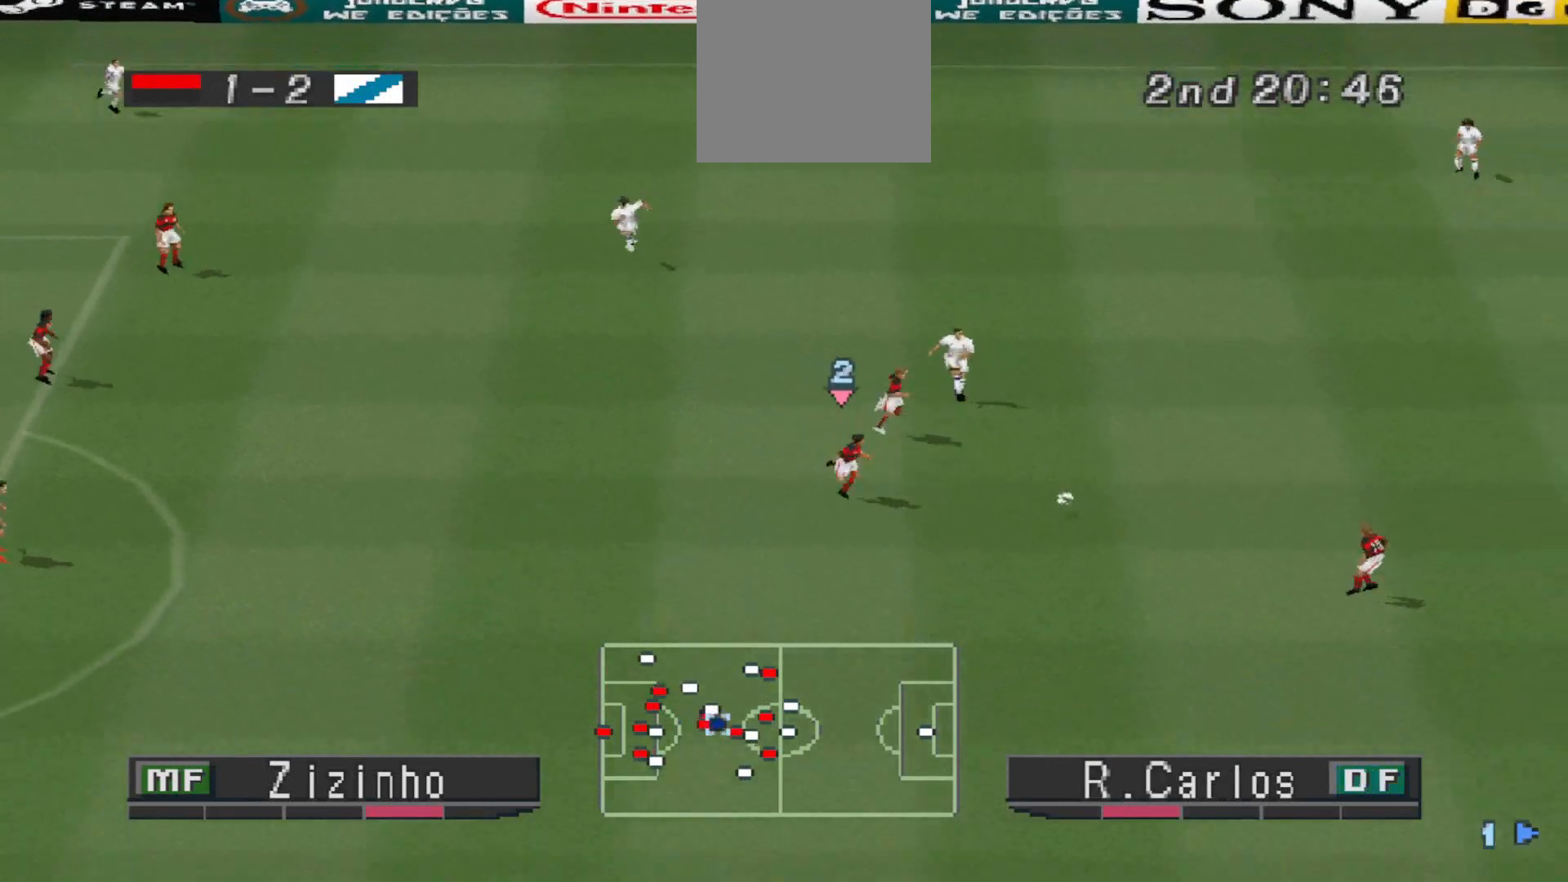
{"buttons": ["R1", "DPAD_LEFT"], "events": [[167, "DPAD_LEFT", "down"], [433, "DPAD_UP", "up"]]}
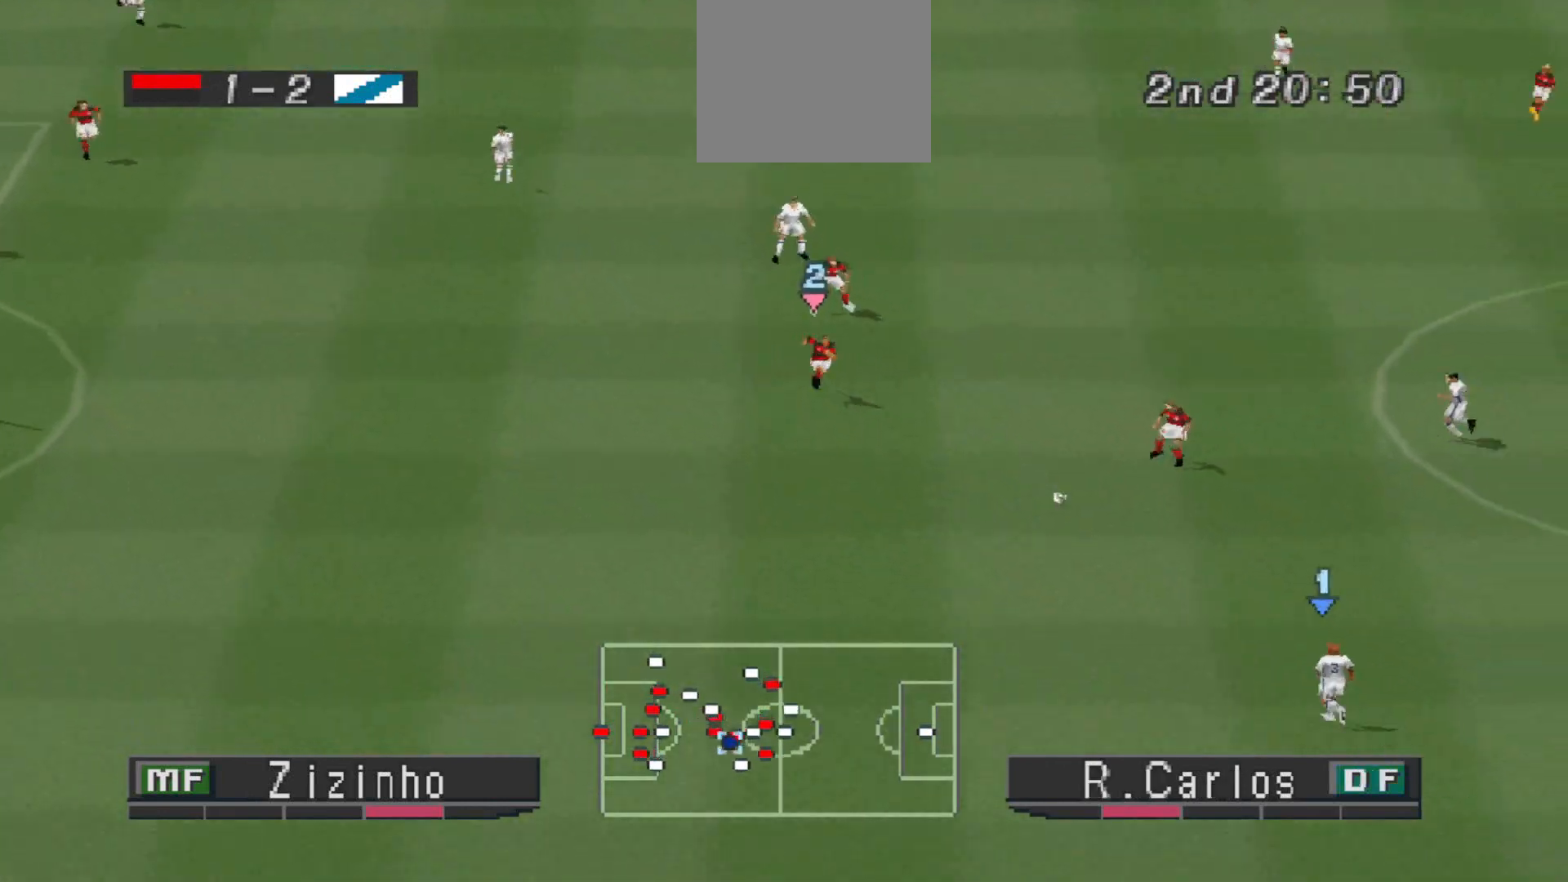
{"buttons": ["DPAD_DOWN", "DPAD_LEFT"], "events": [[67, "DPAD_DOWN", "down"], [100, "R1", "up"]]}
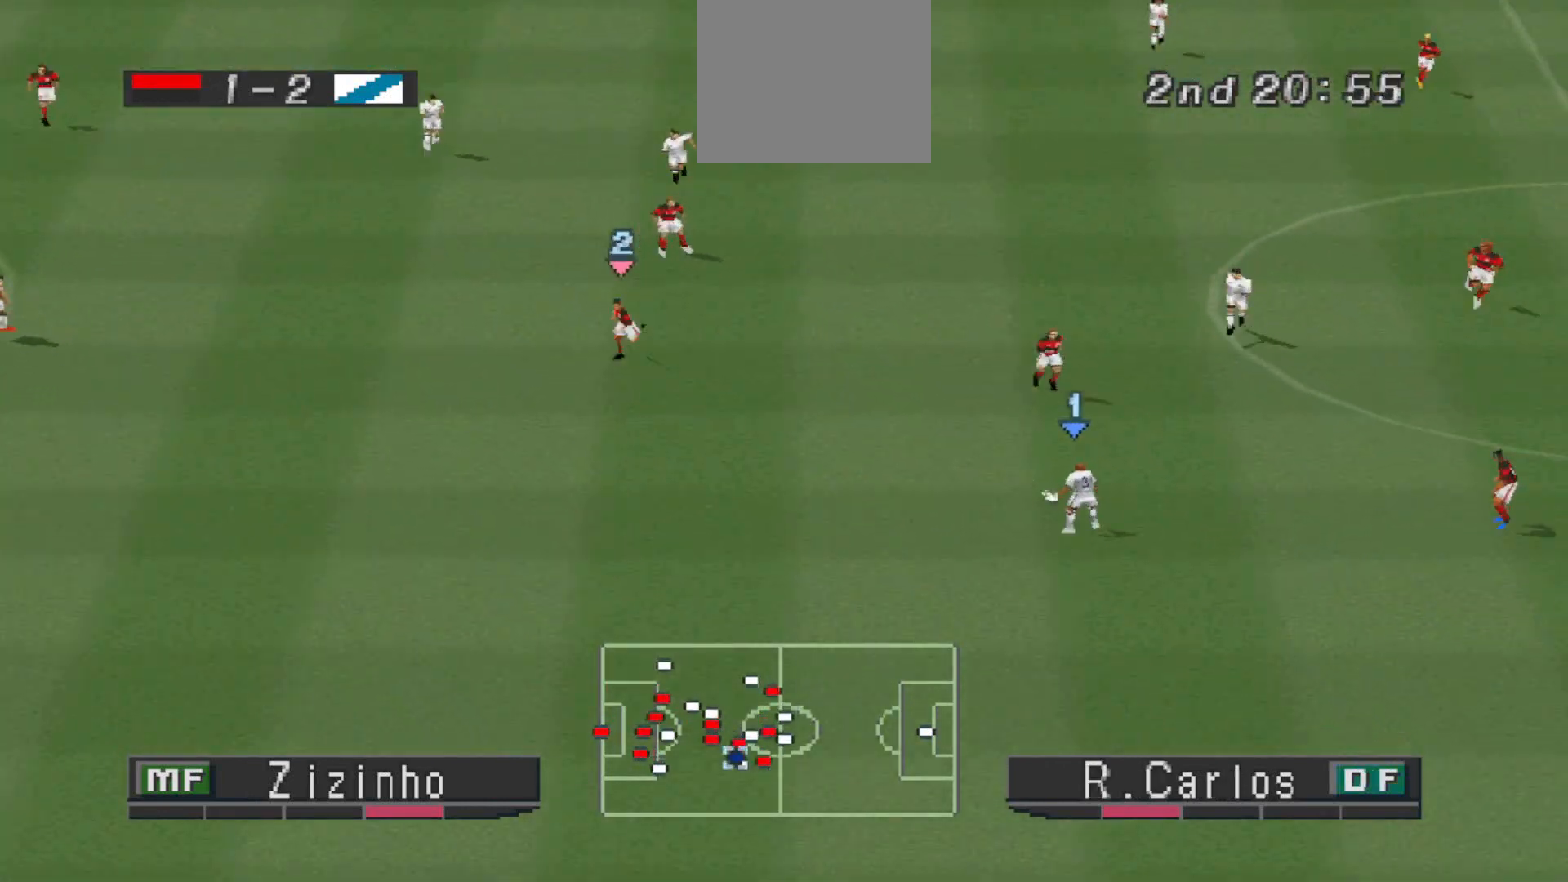
{"buttons": [], "events": [[100, "CROSS", "down"], [233, "CROSS", "up"], [367, "DPAD_DOWN", "up"], [433, "DPAD_LEFT", "up"]]}
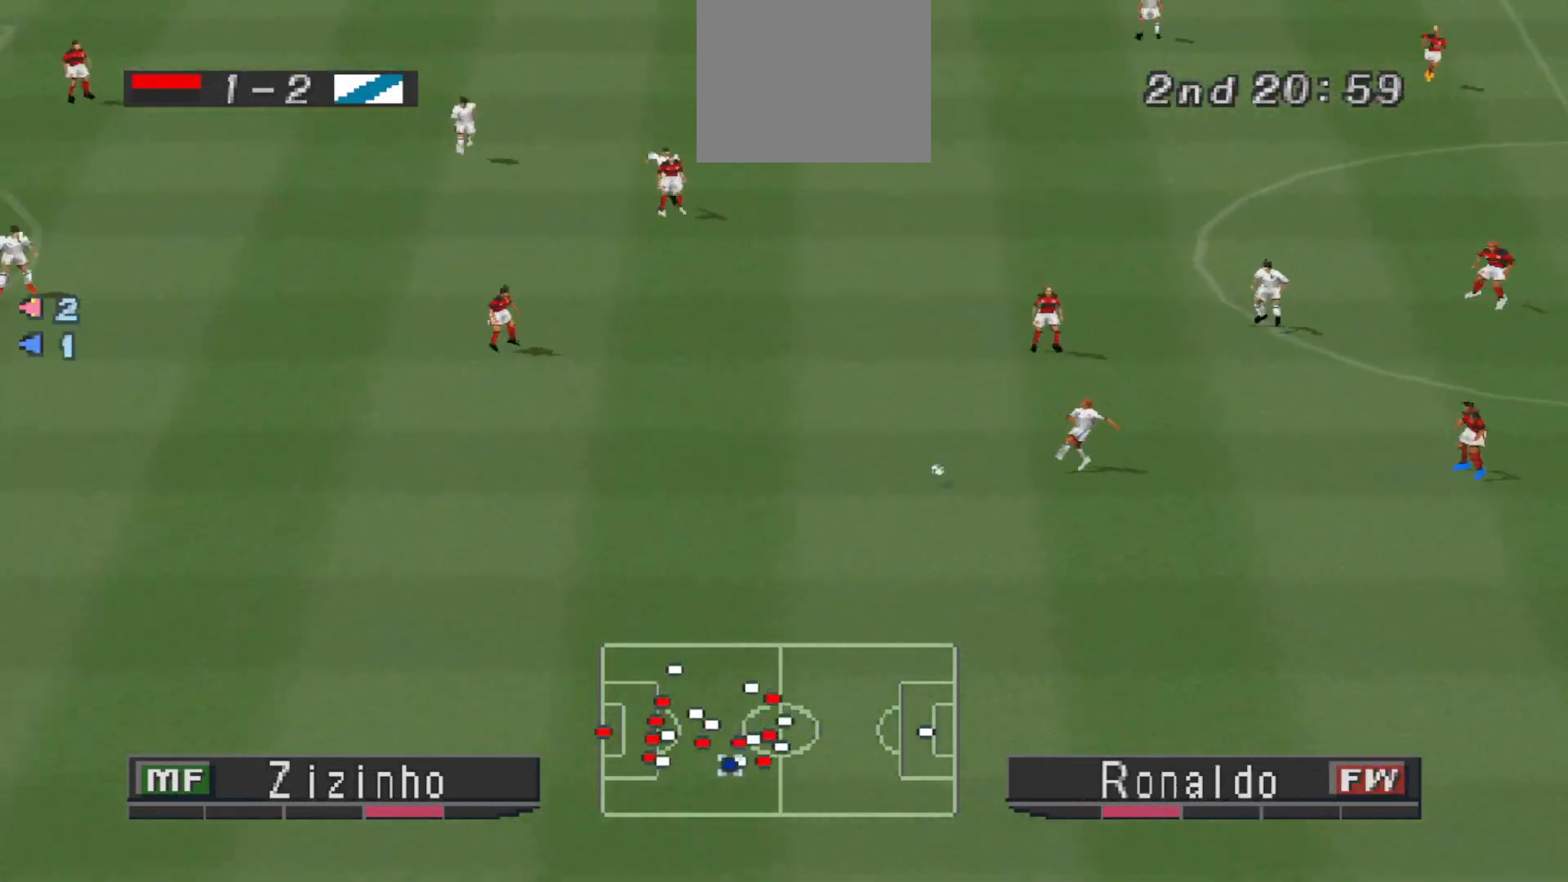
{"buttons": ["R1", "DPAD_RIGHT"], "events": [[67, "DPAD_RIGHT", "down"], [67, "R1", "down"]]}
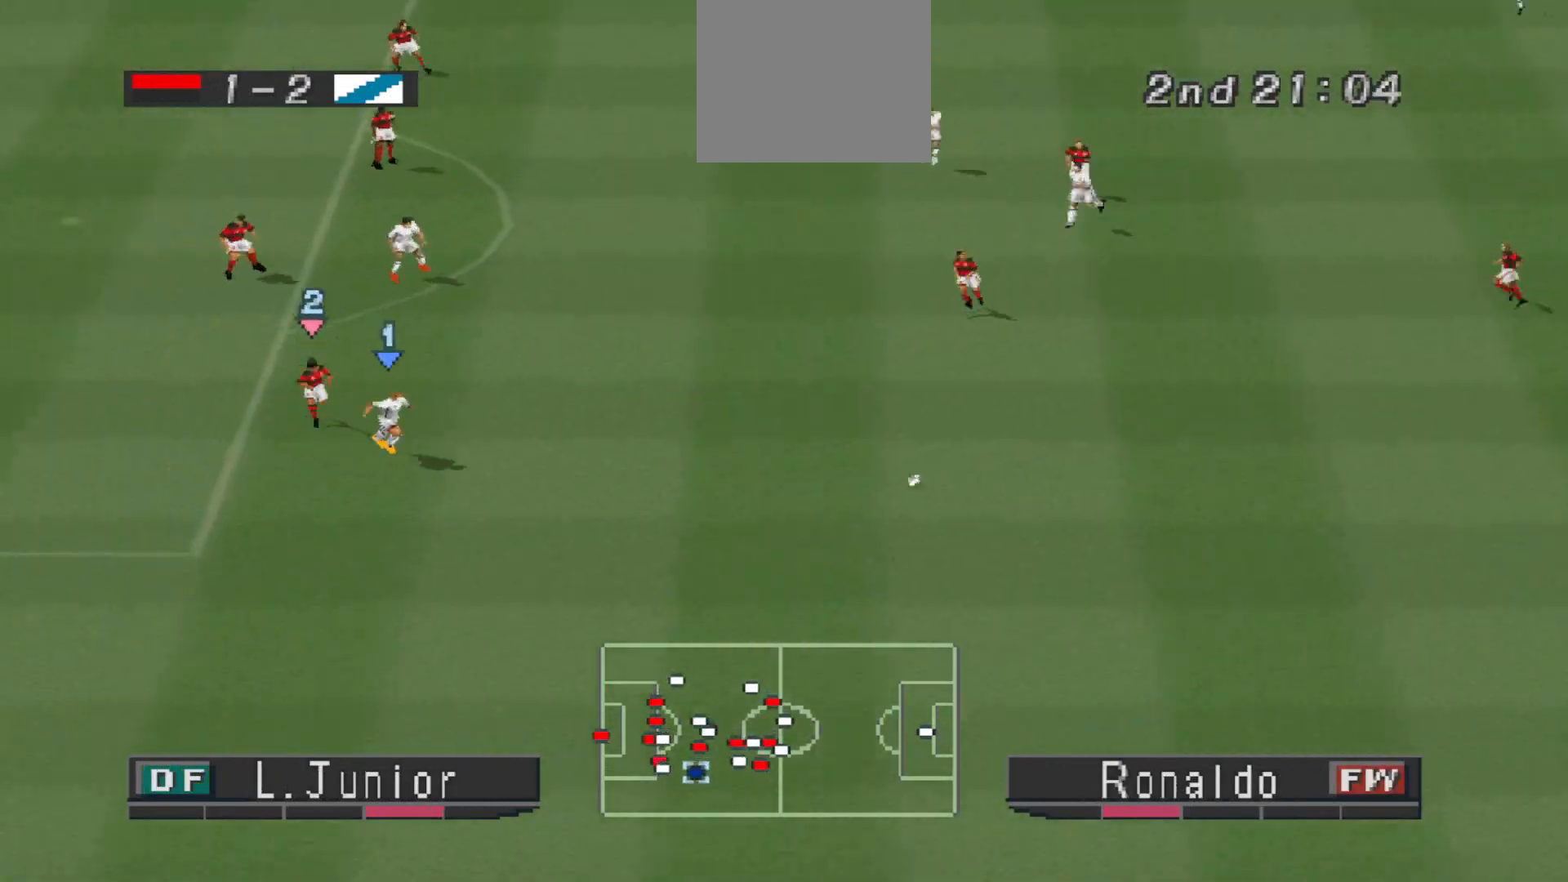
{"buttons": ["DPAD_RIGHT"], "events": [[67, "DPAD_DOWN", "down"], [267, "R1", "up"], [433, "DPAD_DOWN", "up"]]}
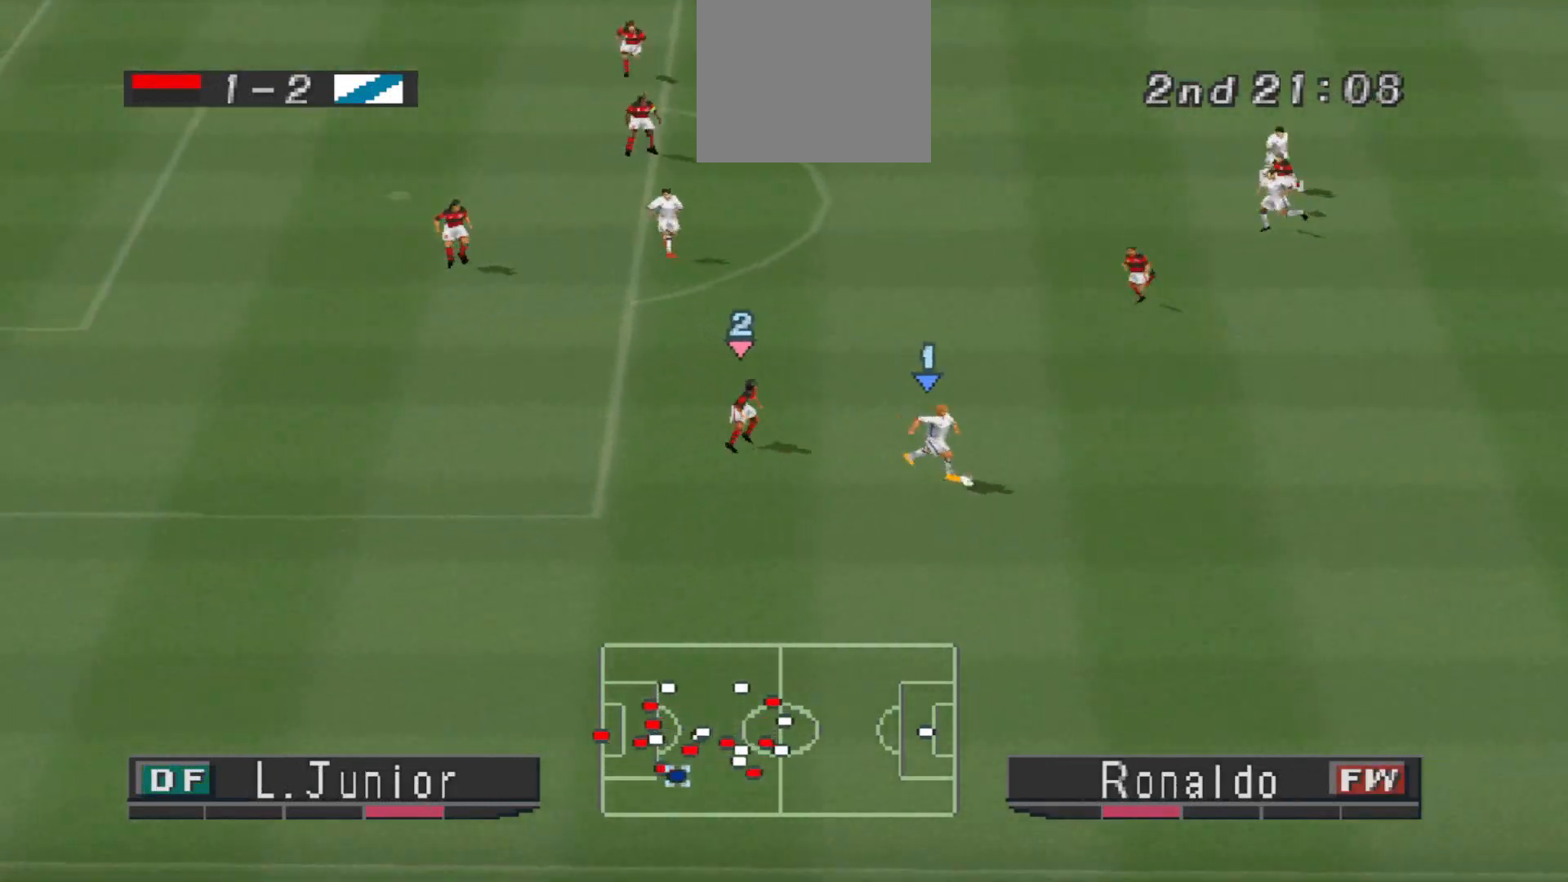
{"buttons": ["DPAD_UP", "DPAD_RIGHT"], "events": [[267, "DPAD_UP", "down"]]}
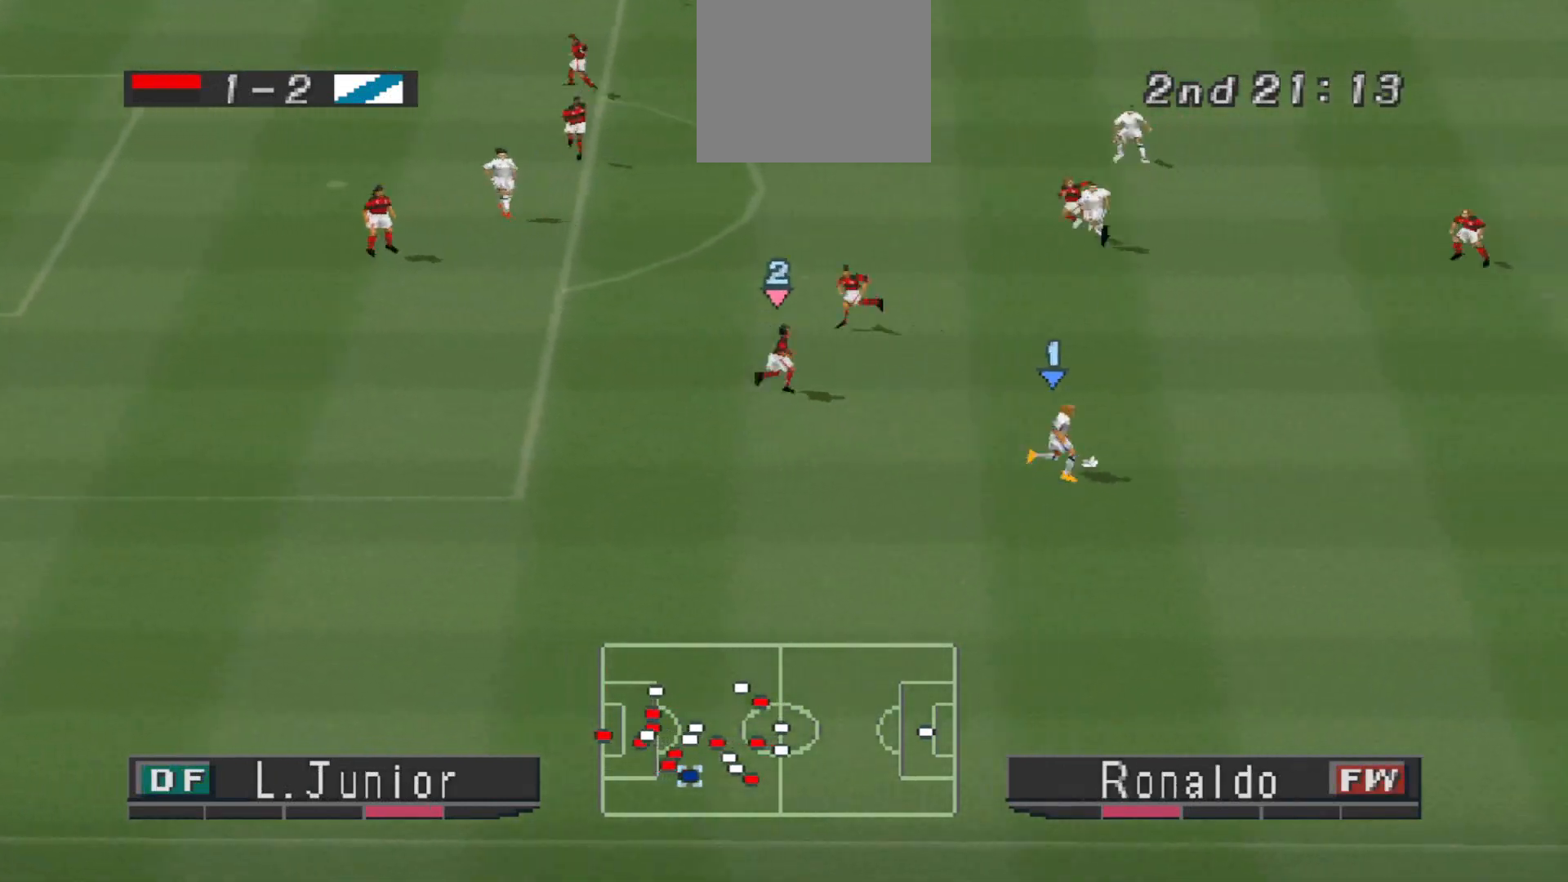
{"buttons": ["DPAD_RIGHT"], "events": [[200, "DPAD_UP", "up"]]}
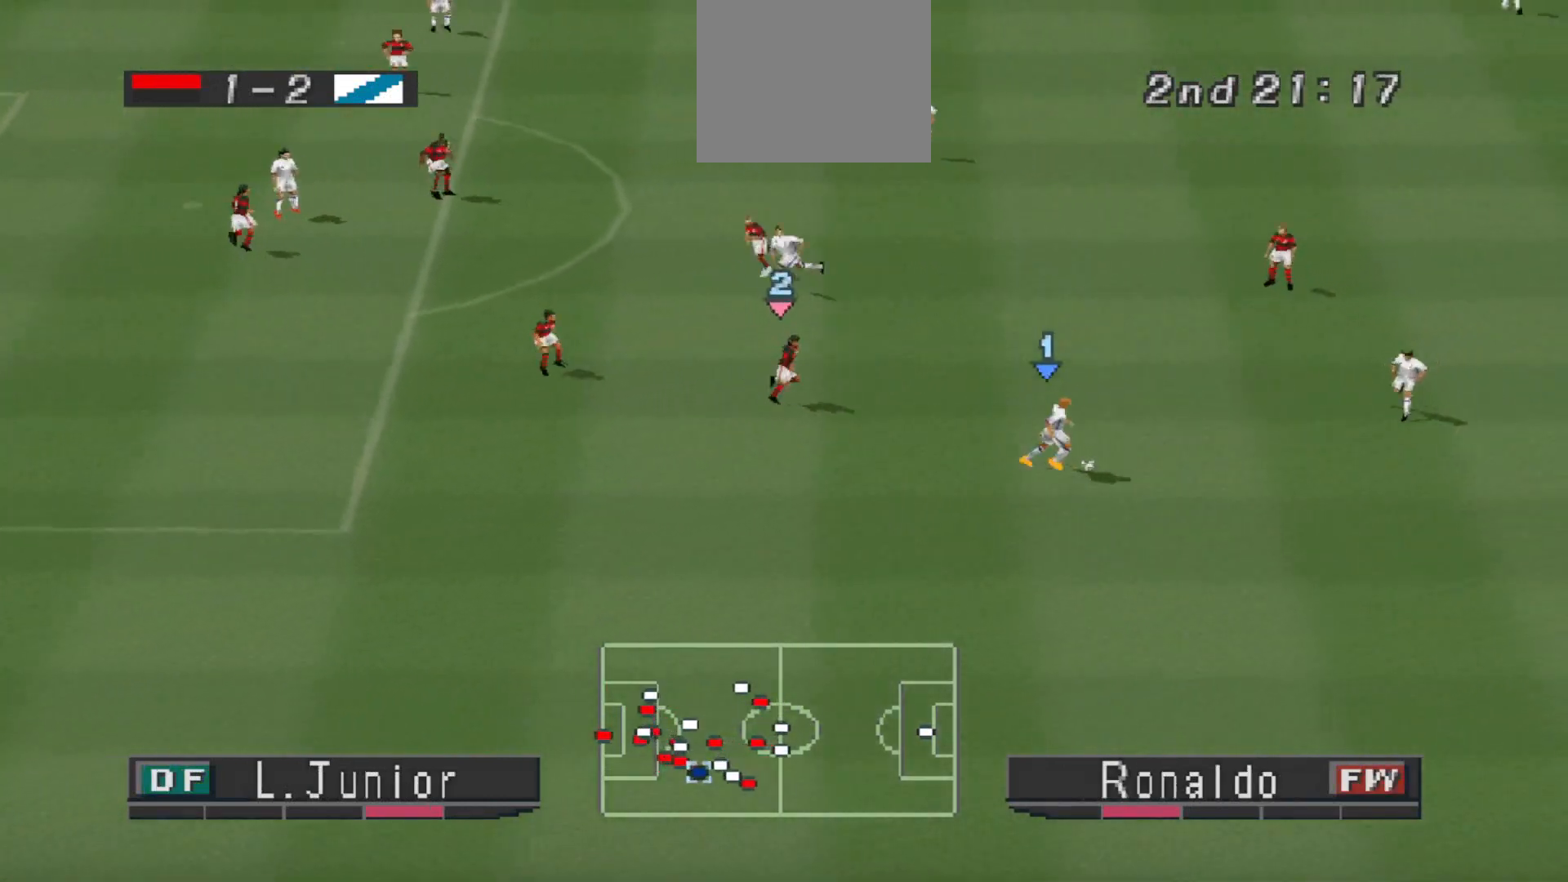
{"buttons": ["DPAD_RIGHT"], "events": [[67, "DPAD_RIGHT", "up"], [467, "DPAD_RIGHT", "down"]]}
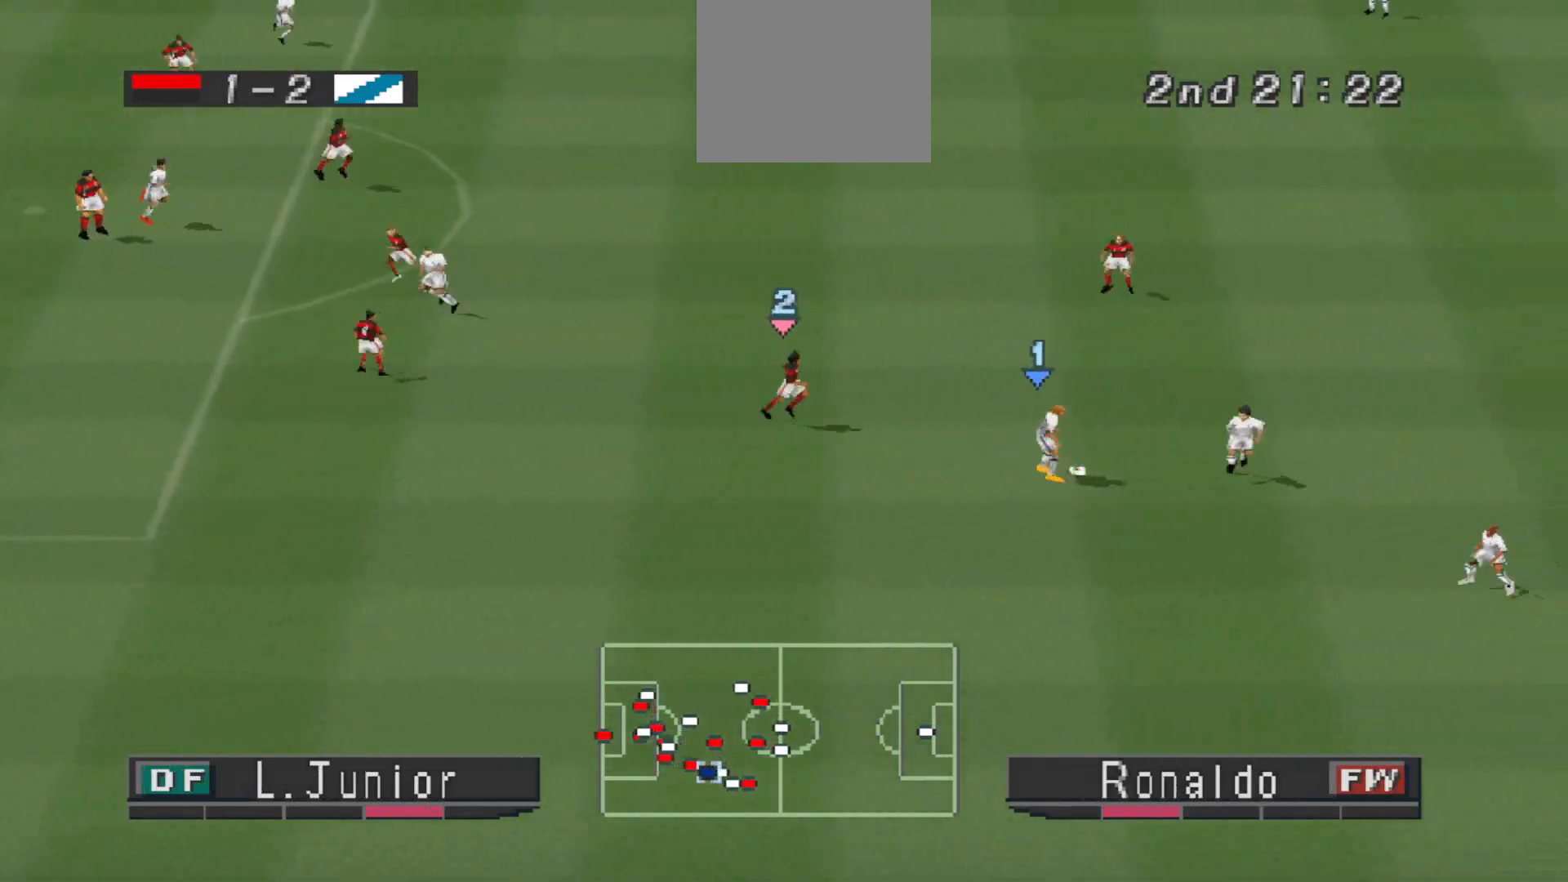
{"buttons": ["DPAD_UP", "DPAD_RIGHT"], "events": [[133, "DPAD_UP", "down"]]}
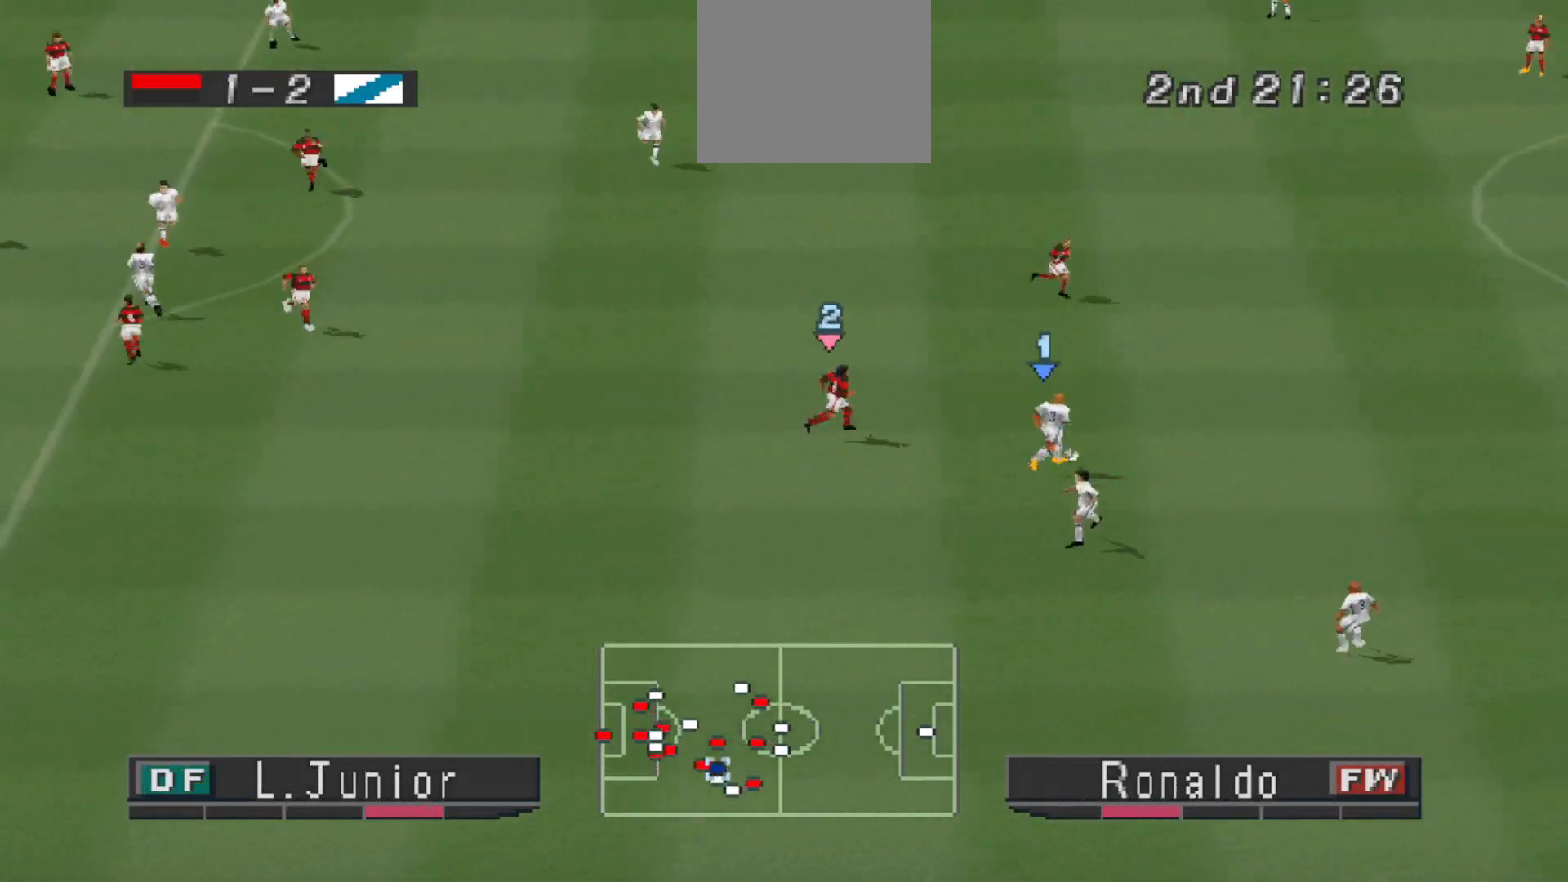
{"buttons": ["DPAD_DOWN"], "events": [[33, "DPAD_UP", "up"], [233, "DPAD_DOWN", "down"], [333, "DPAD_RIGHT", "up"]]}
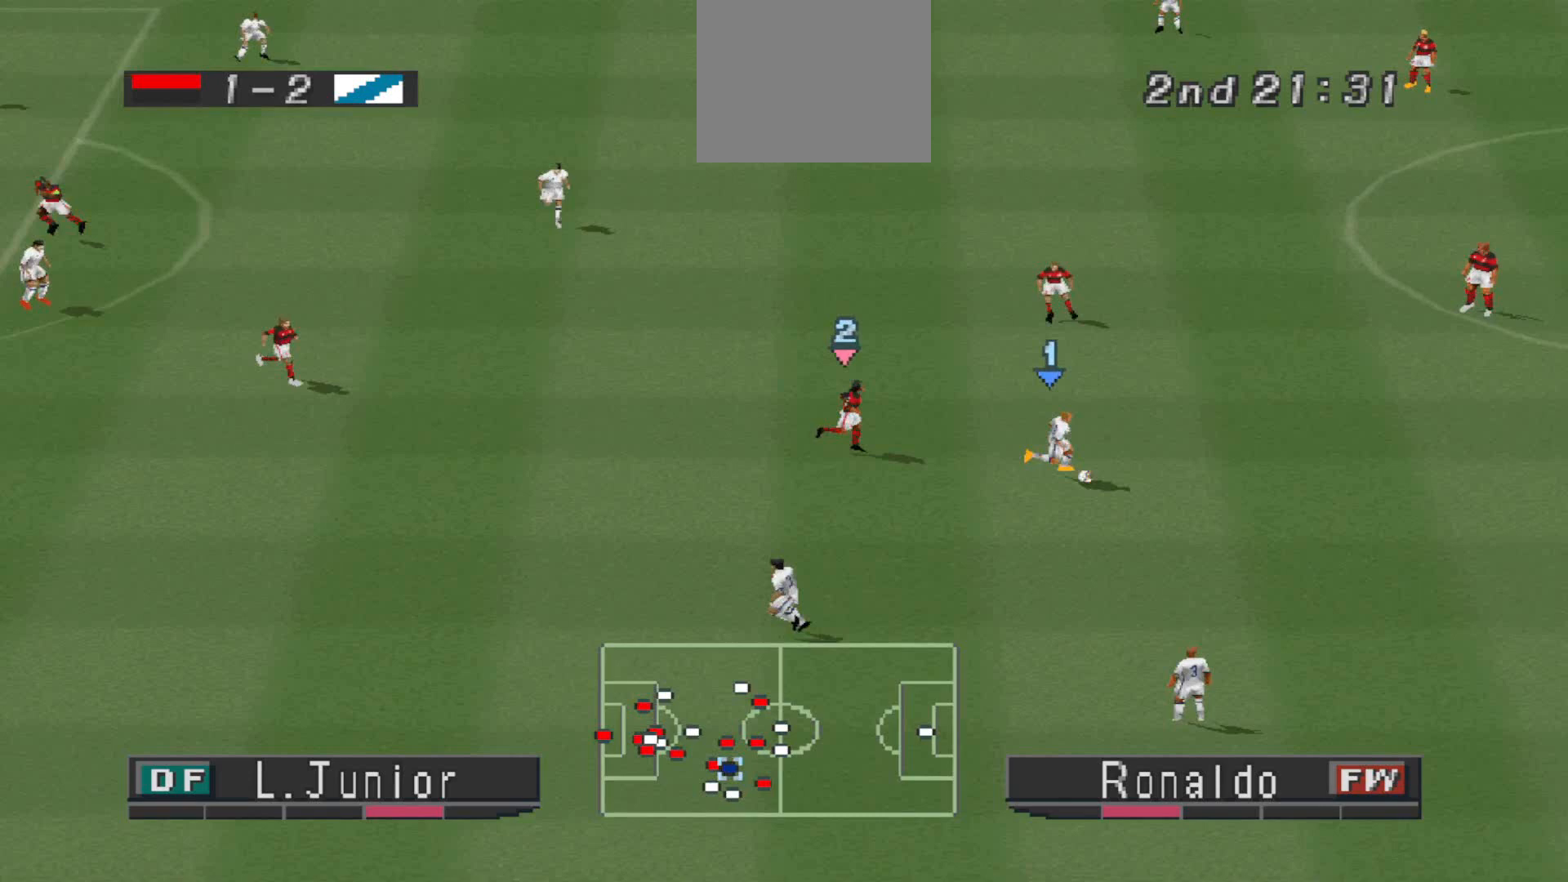
{"buttons": ["DPAD_LEFT"], "events": [[167, "CROSS", "down"], [333, "CROSS", "up"], [367, "DPAD_DOWN", "up"], [400, "DPAD_LEFT", "down"]]}
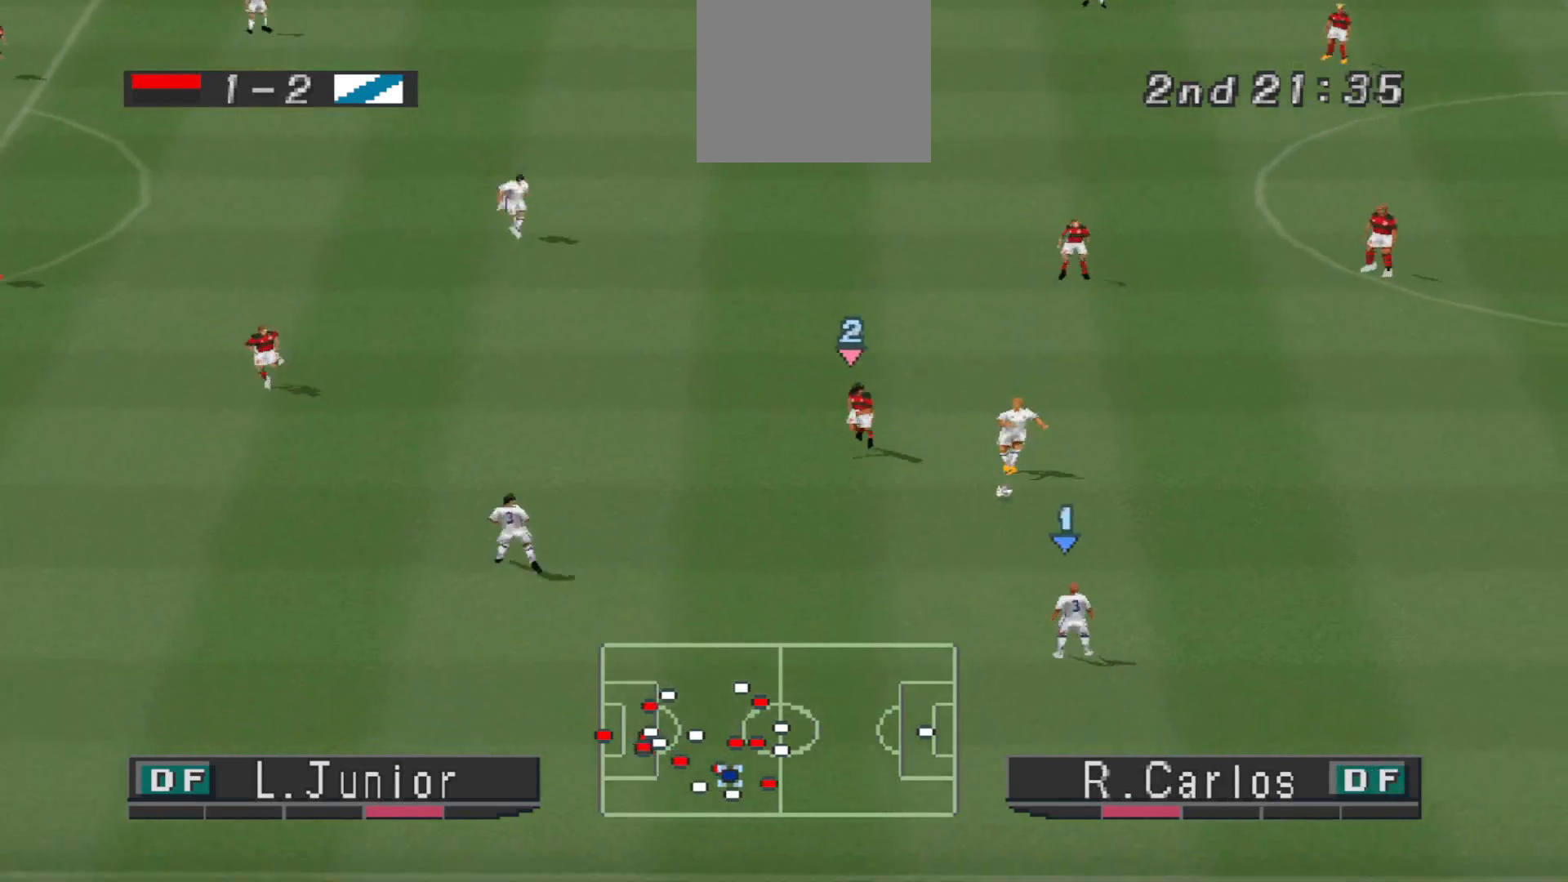
{"buttons": ["DPAD_DOWN", "DPAD_LEFT"], "events": [[367, "DPAD_DOWN", "down"]]}
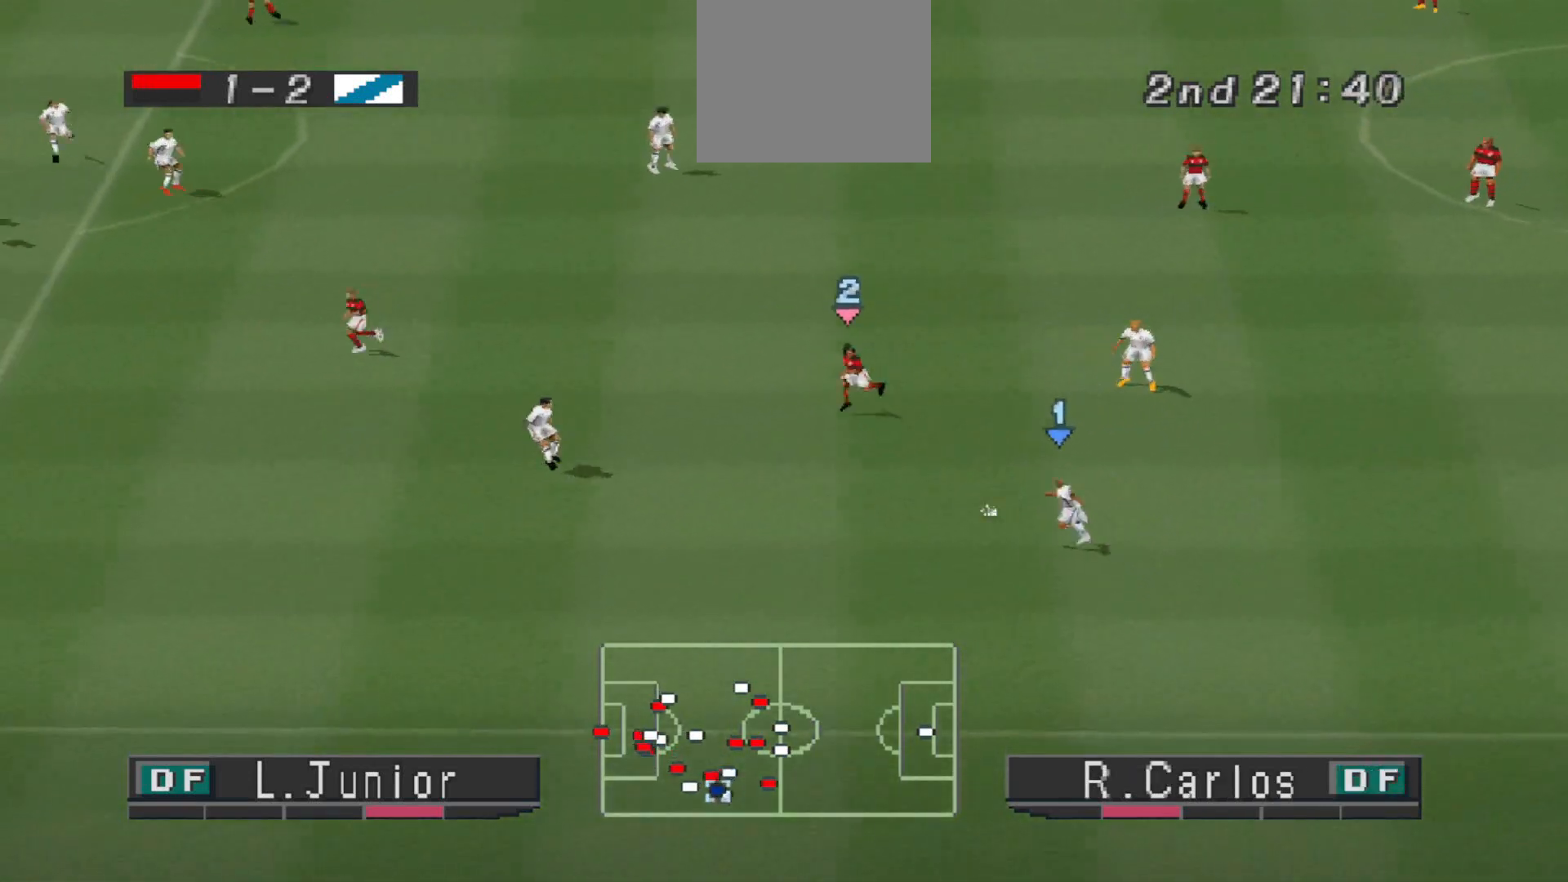
{"buttons": ["DPAD_DOWN", "DPAD_LEFT"], "events": []}
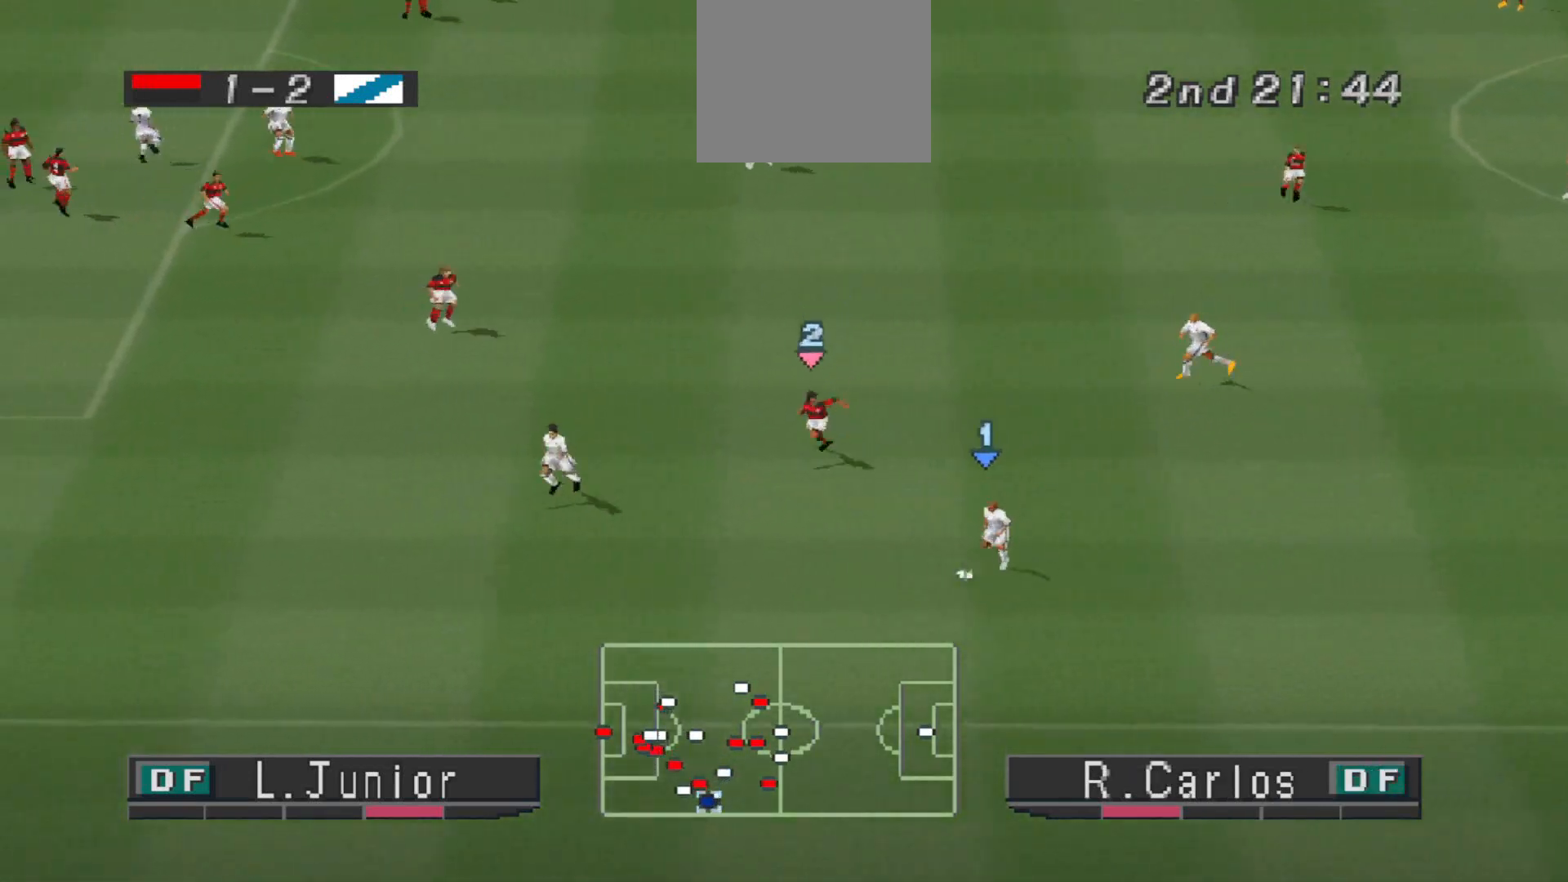
{"buttons": [], "events": [[100, "DPAD_DOWN", "up"], [333, "DPAD_LEFT", "up"]]}
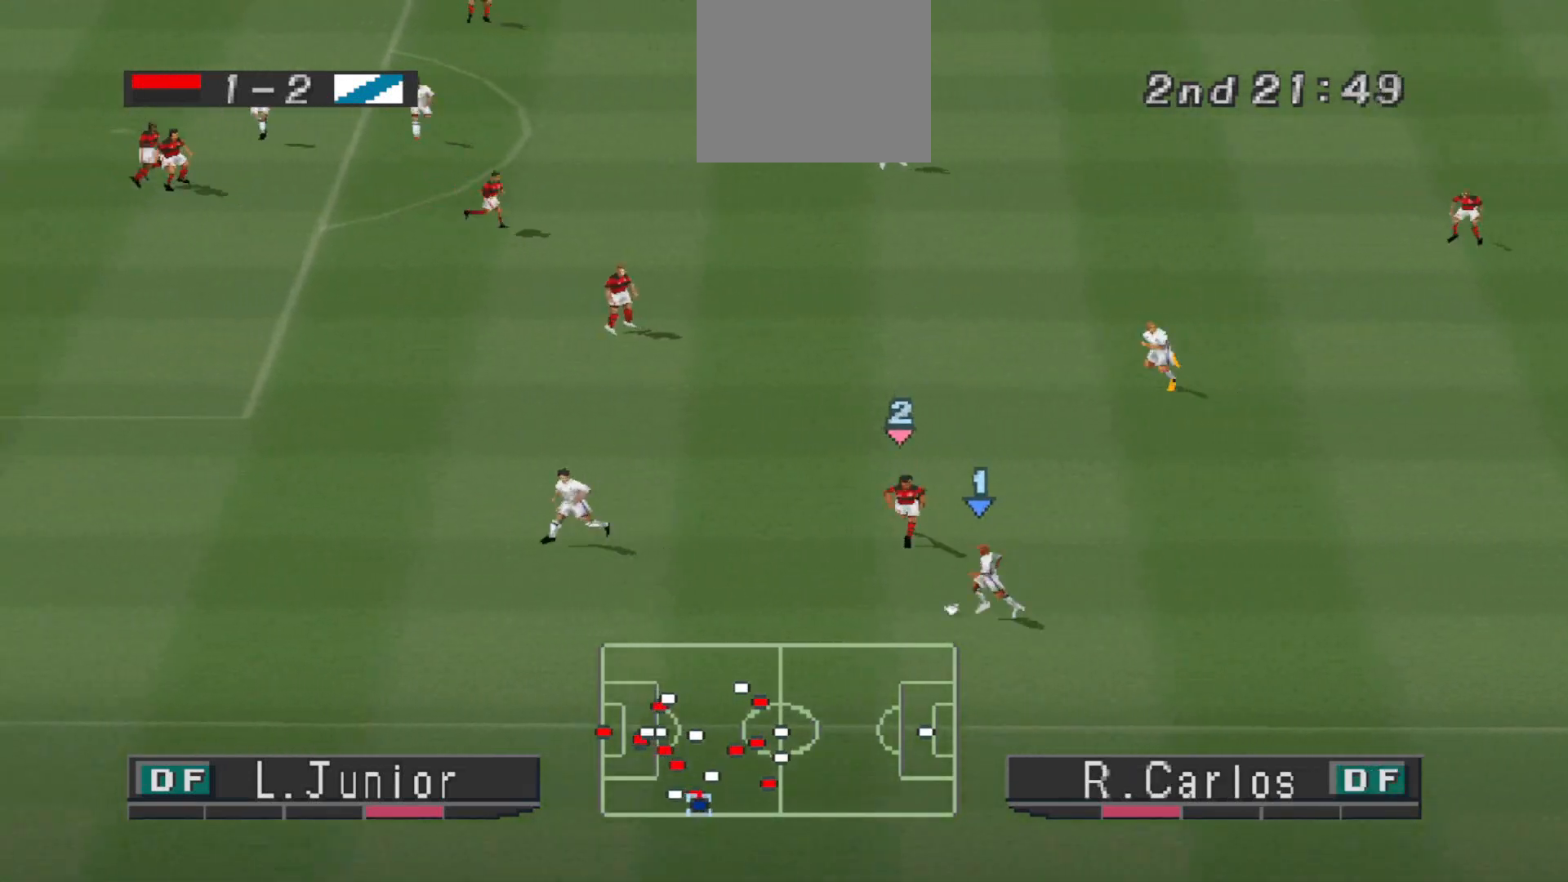
{"buttons": ["DPAD_DOWN"], "events": [[100, "DPAD_DOWN", "down"]]}
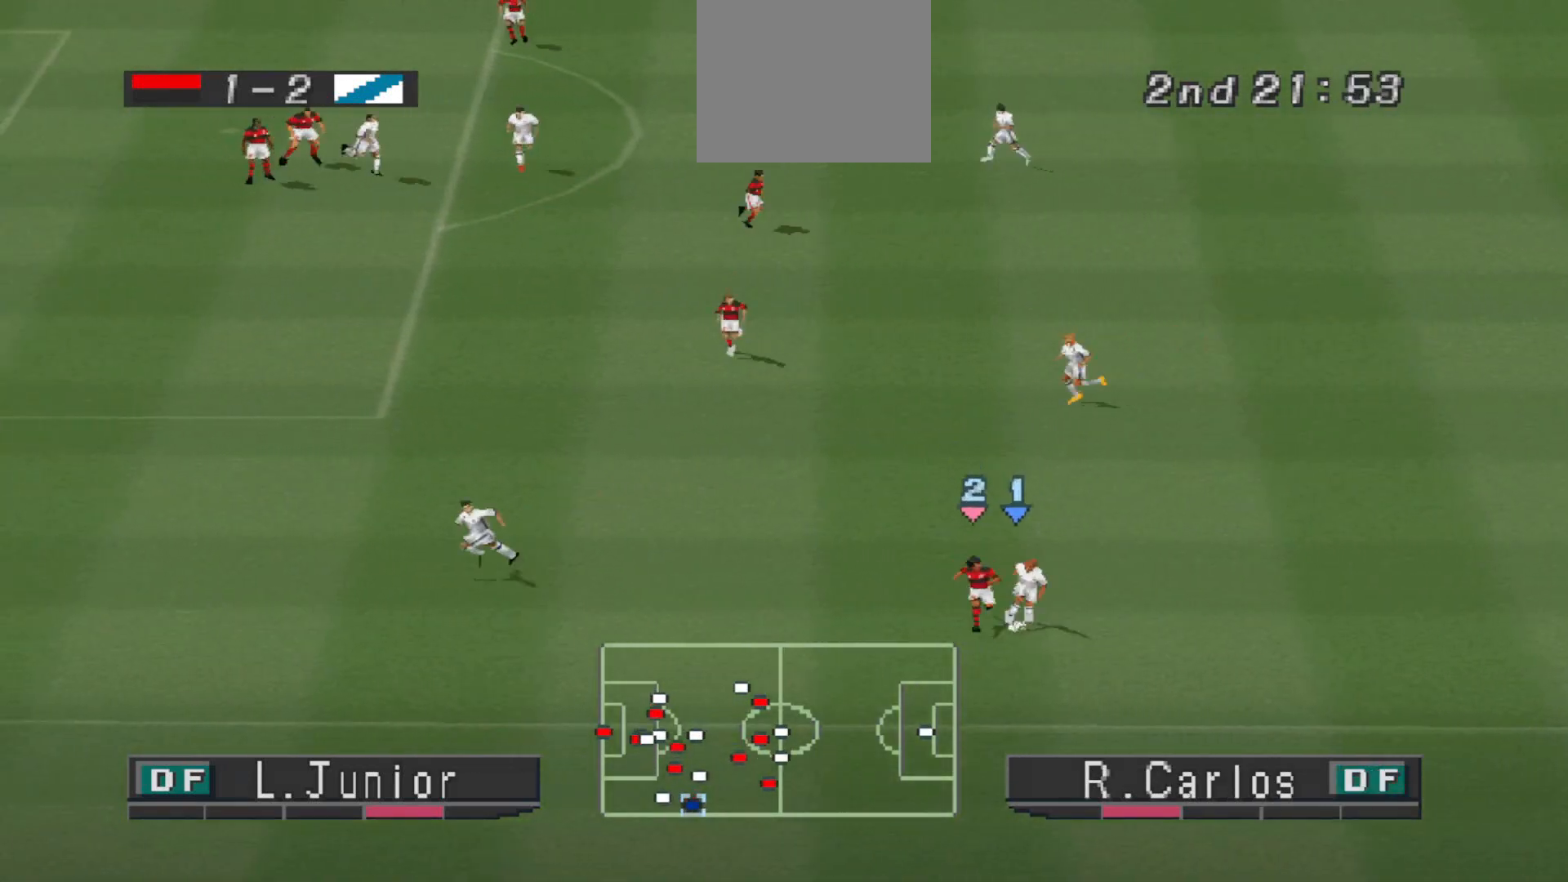
{"buttons": ["DPAD_LEFT"], "events": [[333, "DPAD_DOWN", "up"], [333, "DPAD_LEFT", "down"], [367, "DPAD_DOWN", "down"], [400, "DPAD_DOWN", "up"]]}
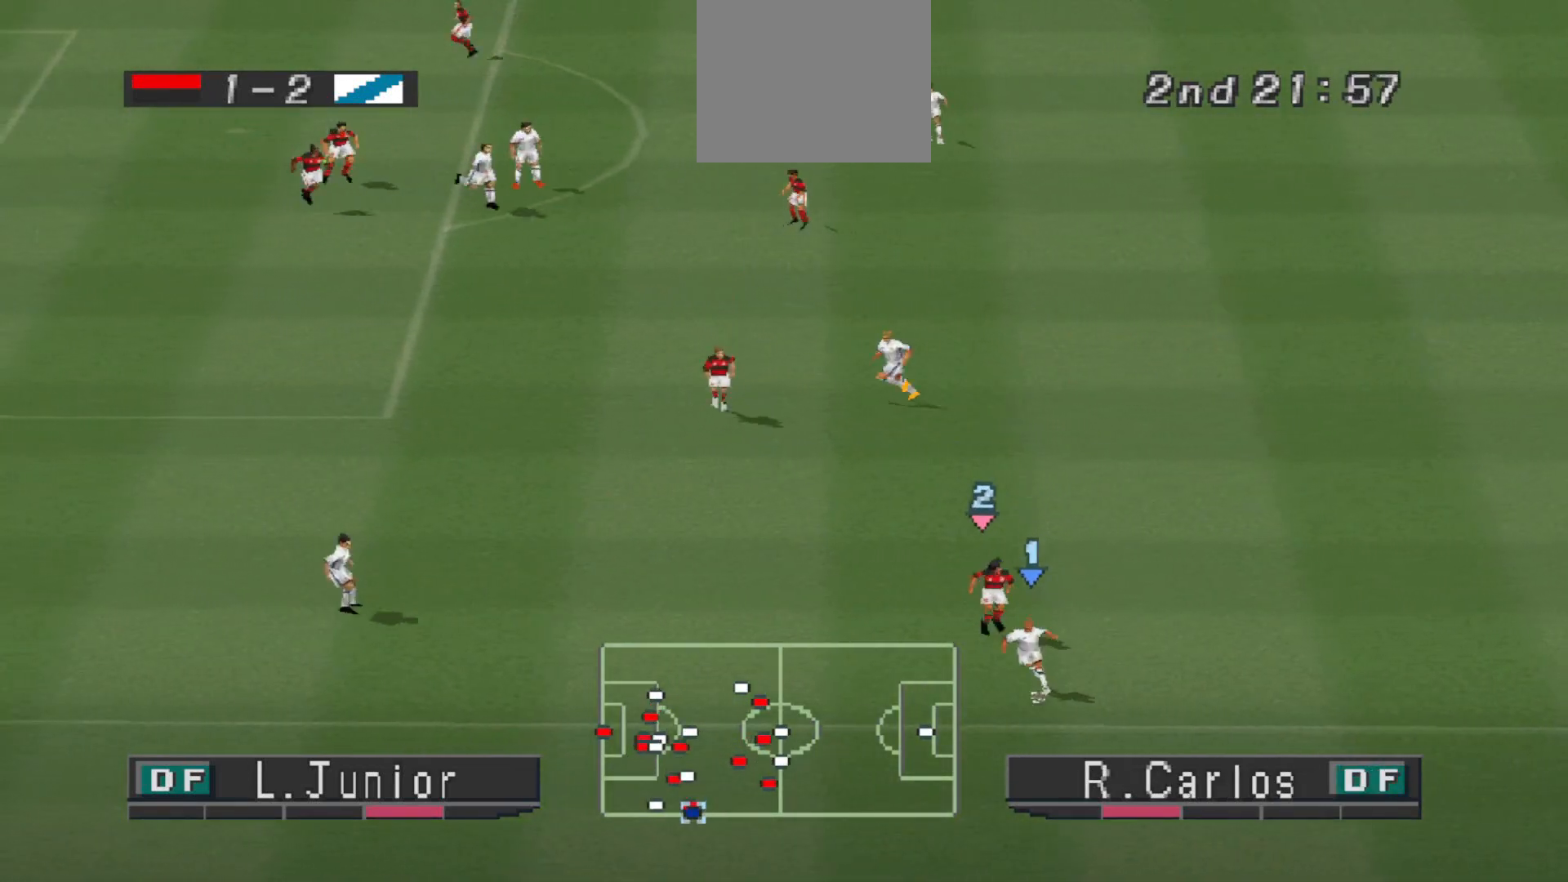
{"buttons": ["R1", "DPAD_LEFT"], "events": [[200, "R1", "down"]]}
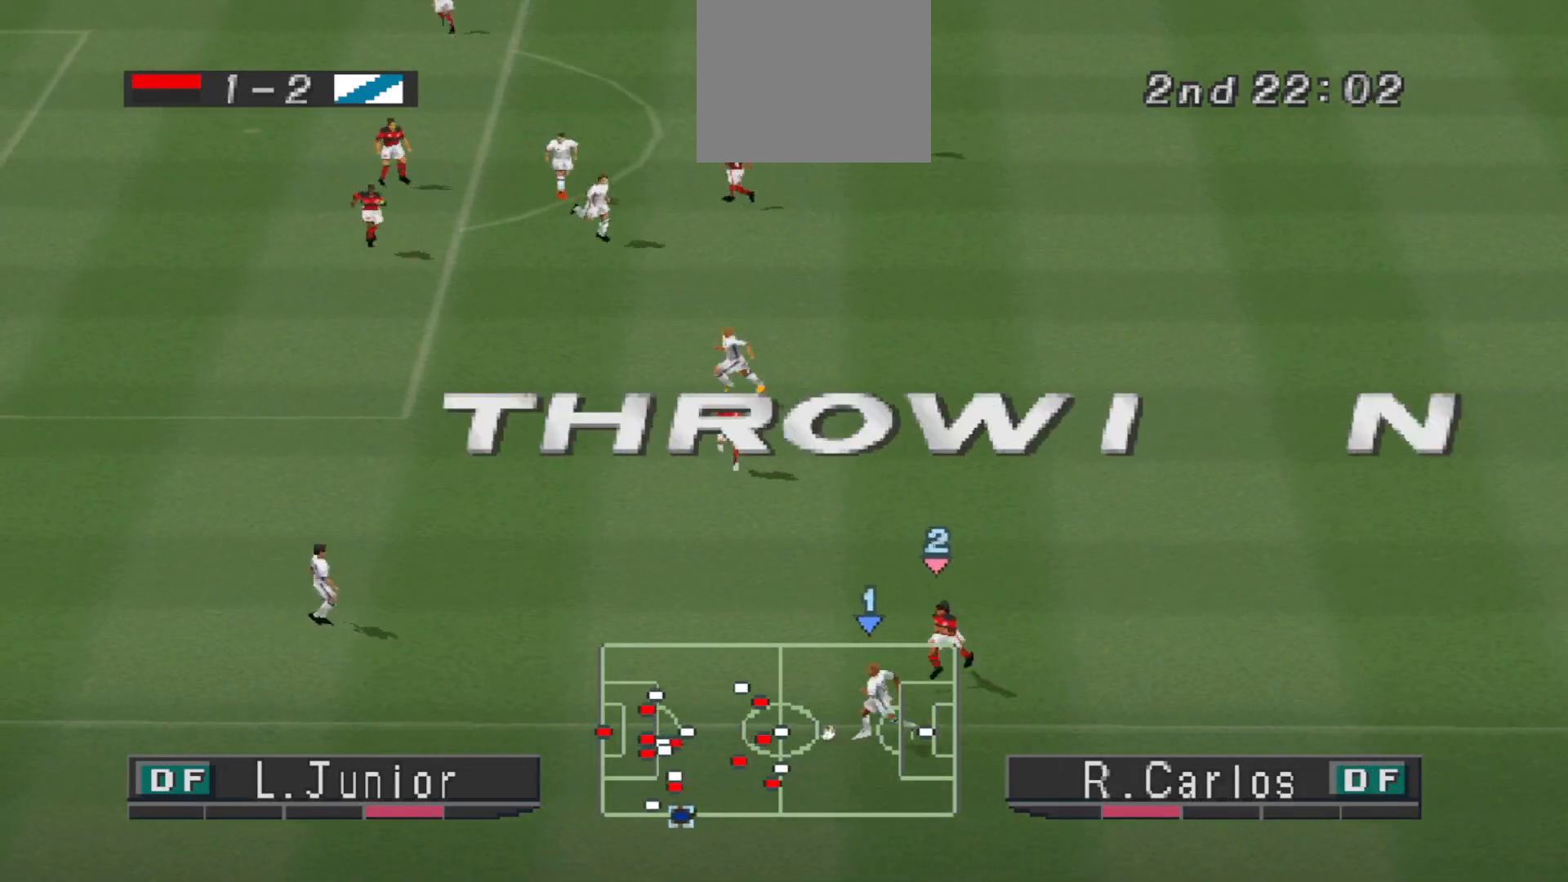
{"buttons": [], "events": [[233, "R1", "up"], [300, "DPAD_LEFT", "up"]]}
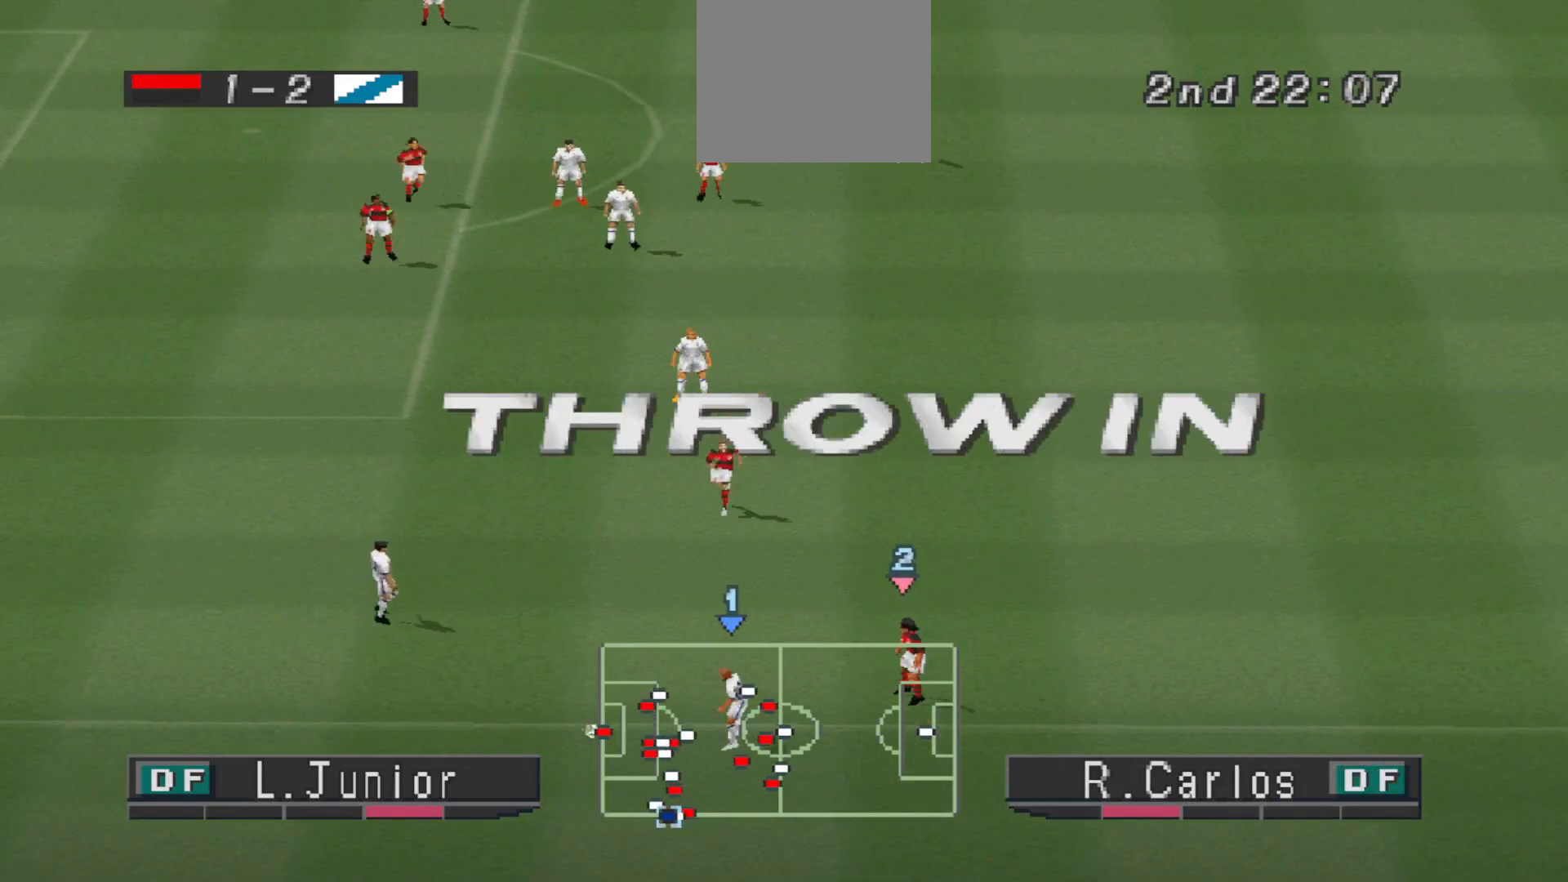
{"buttons": [], "events": []}
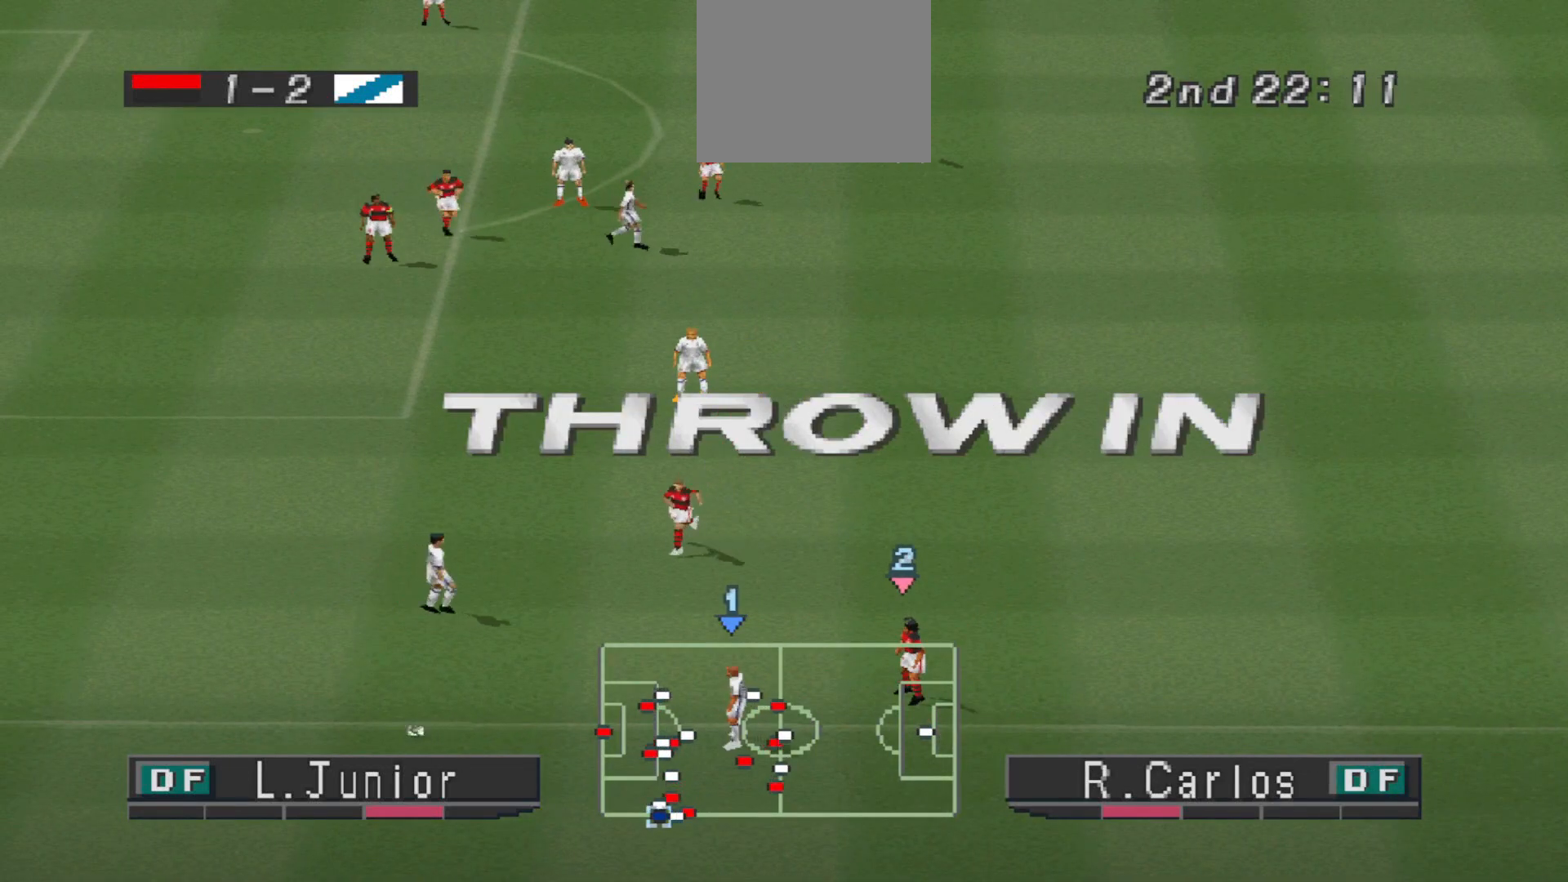
{"buttons": ["L2", "R1"], "events": [[267, "L2", "down"], [400, "R1", "down"]]}
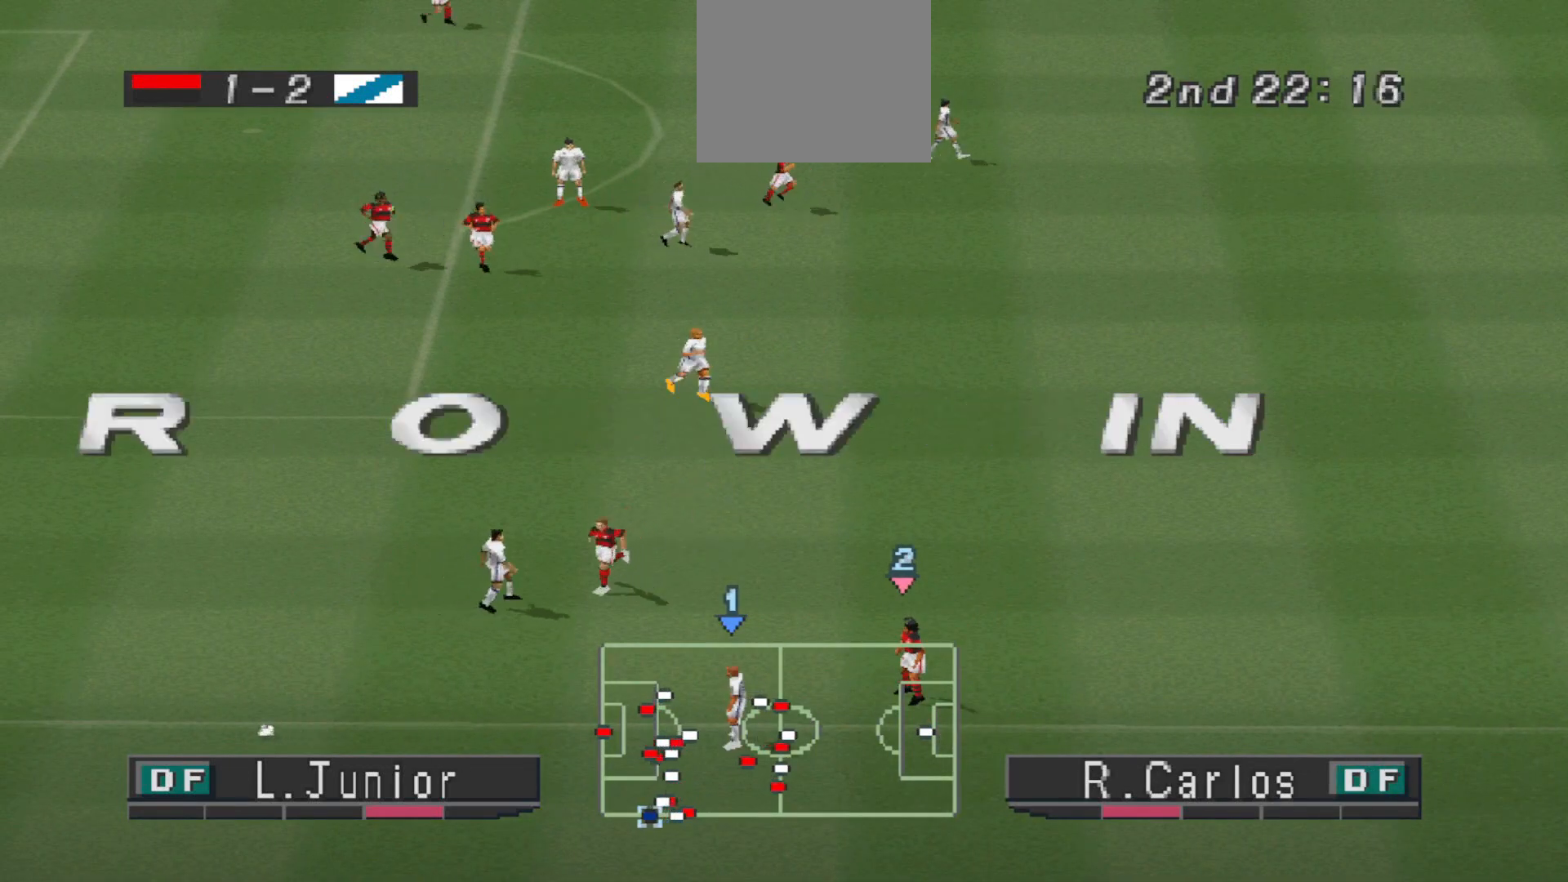
{"buttons": ["CROSS", "R1"], "events": [[33, "R1", "up"], [67, "L2", "up"], [167, "CROSS", "down"], [167, "R1", "down"]]}
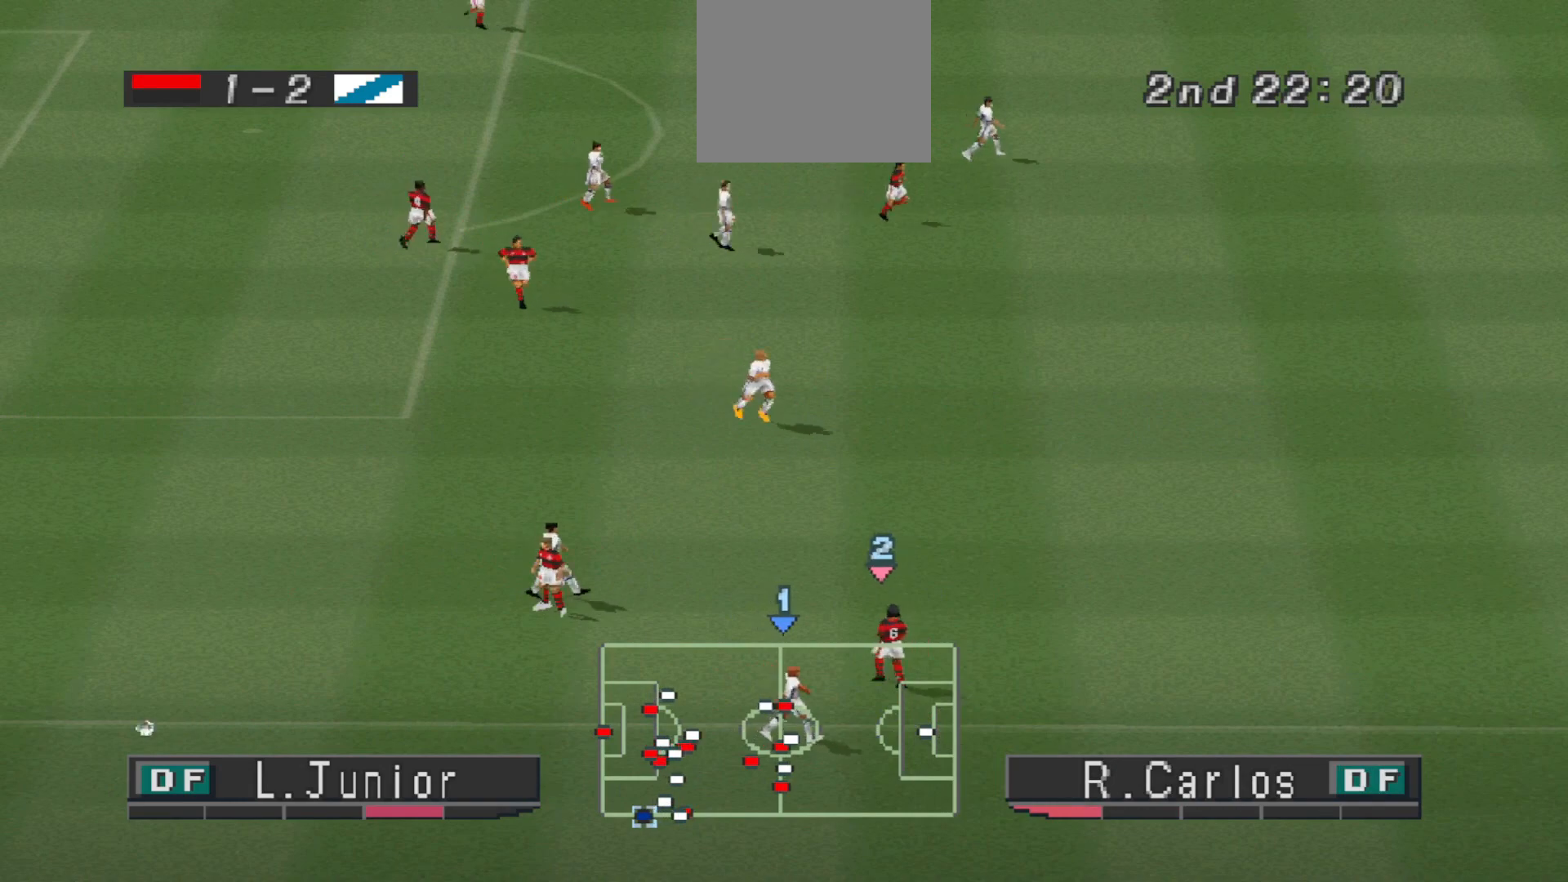
{"buttons": ["CROSS", "R1"], "events": []}